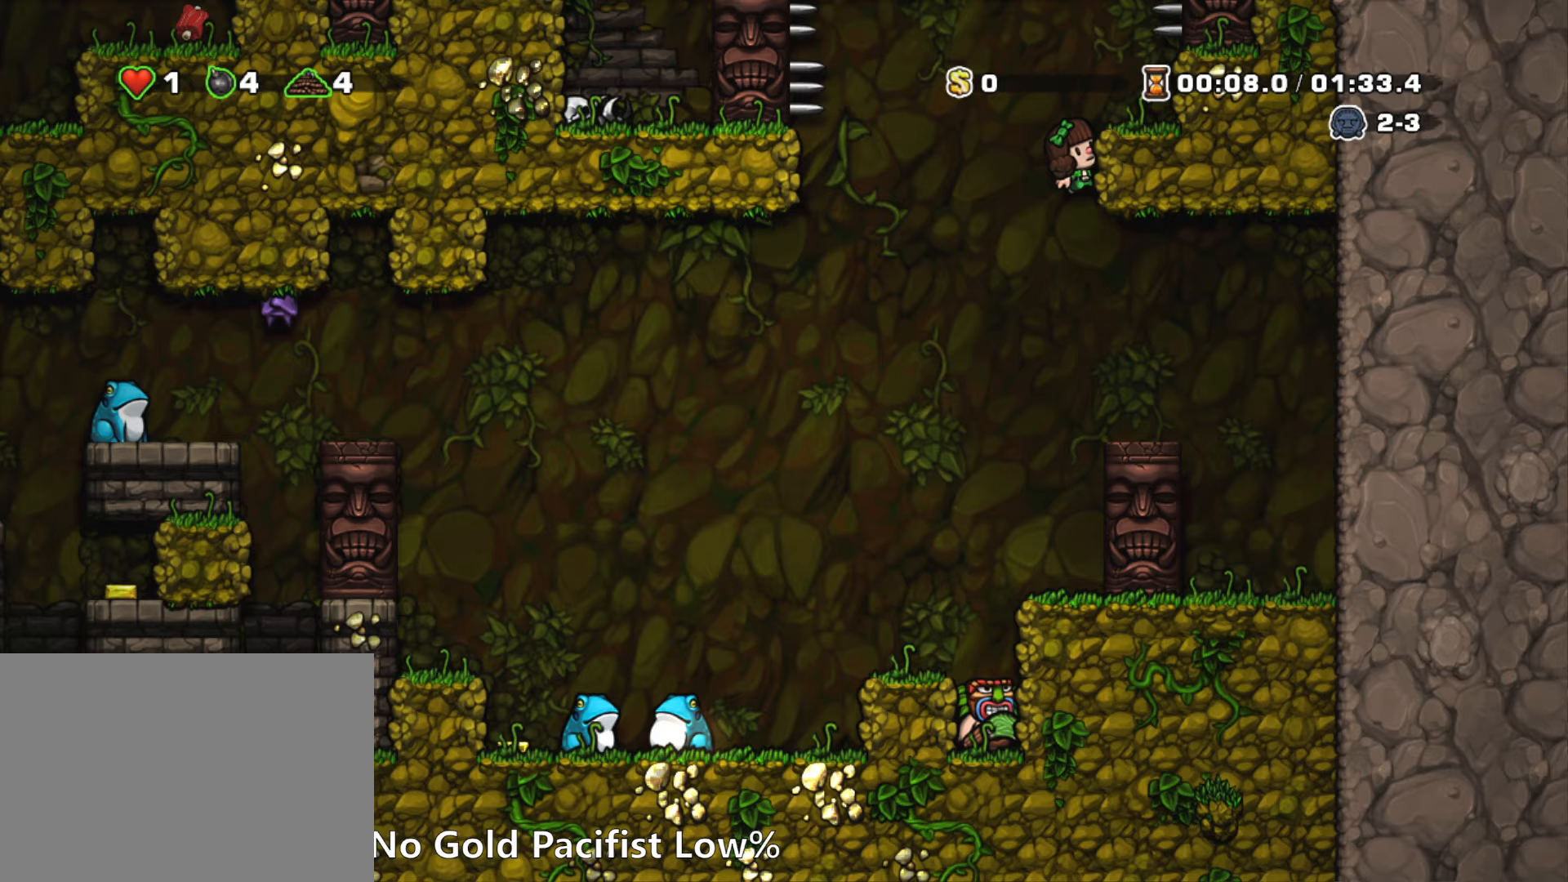
Gameplay with keyboard; each line is a JSON object with the keys held at the frame after it. "events" lists presses ("down") and releases ("up") of "a", "down", "escape", "left", "right", "run", "s", "space", "up", "x" and "z" between this image and that frame as [ms after this image, input, new state], when the widget could be followed in between. No other keys are recorded. Mouse input is not recorded. Key names are as the overlay labels them; some are game actions (e.g. jump) rather than physical keys.
{"keys": ["down"], "events": []}
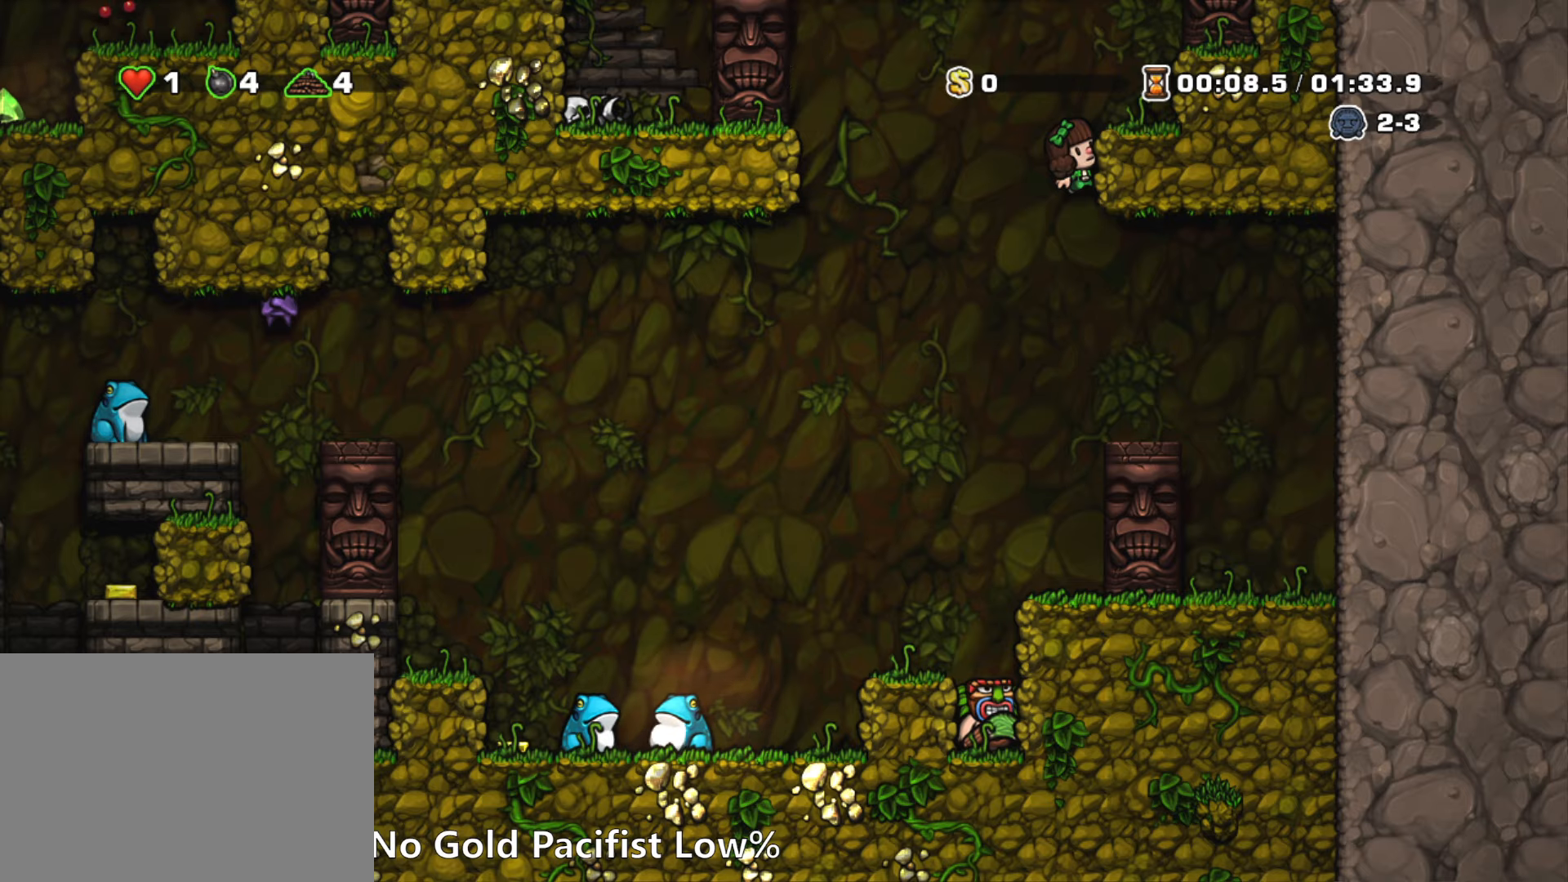
{"keys": ["right"], "events": [[233, "z", "down"], [333, "right", "down"], [333, "z", "up"], [383, "down", "up"]]}
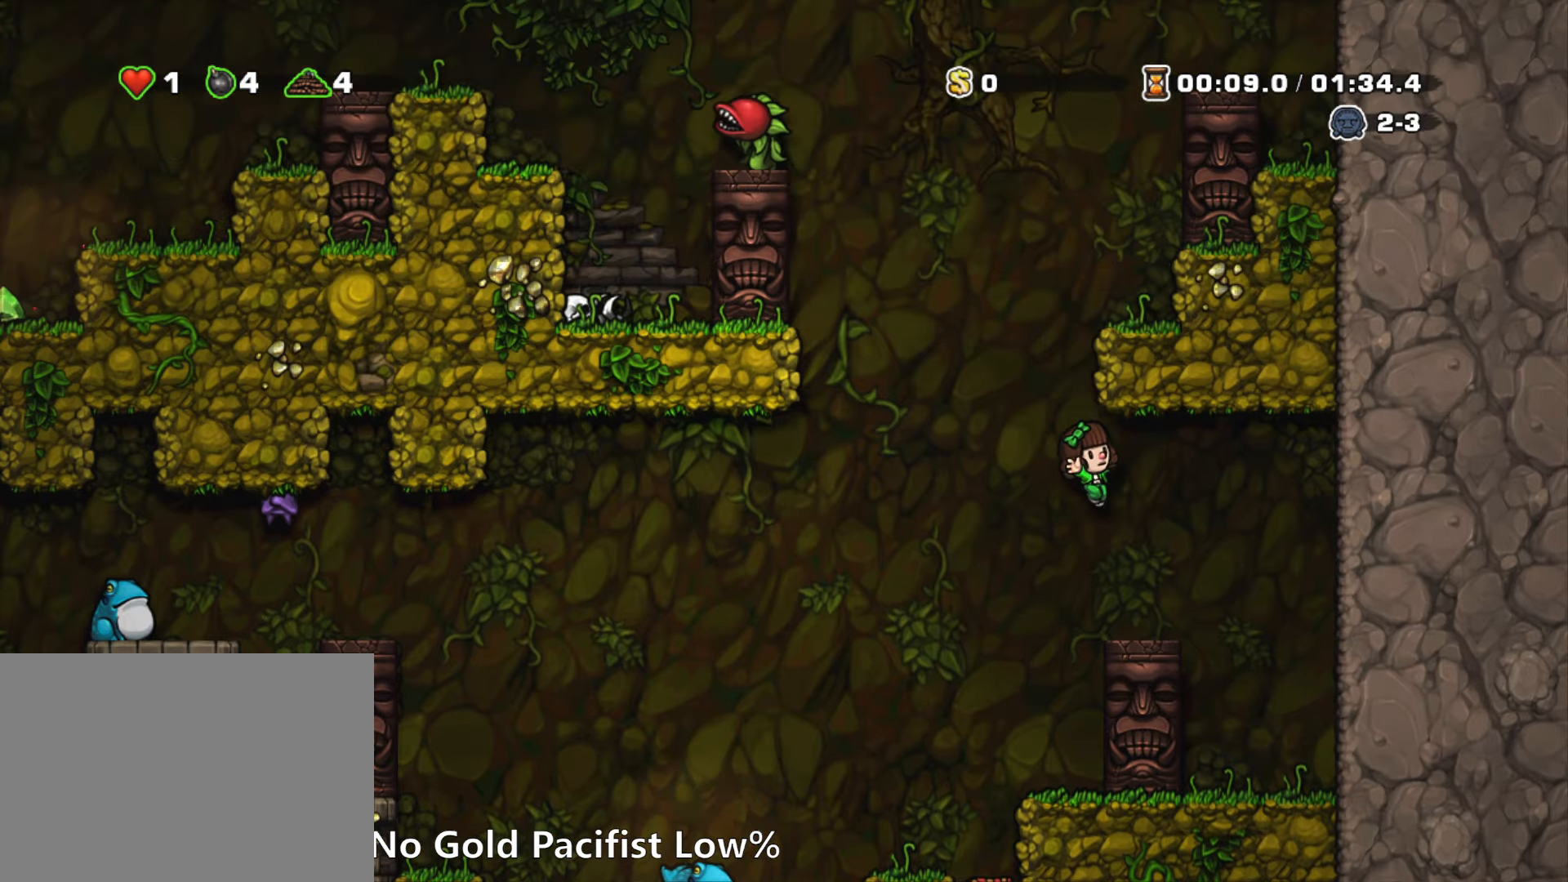
{"keys": [], "events": [[117, "right", "up"]]}
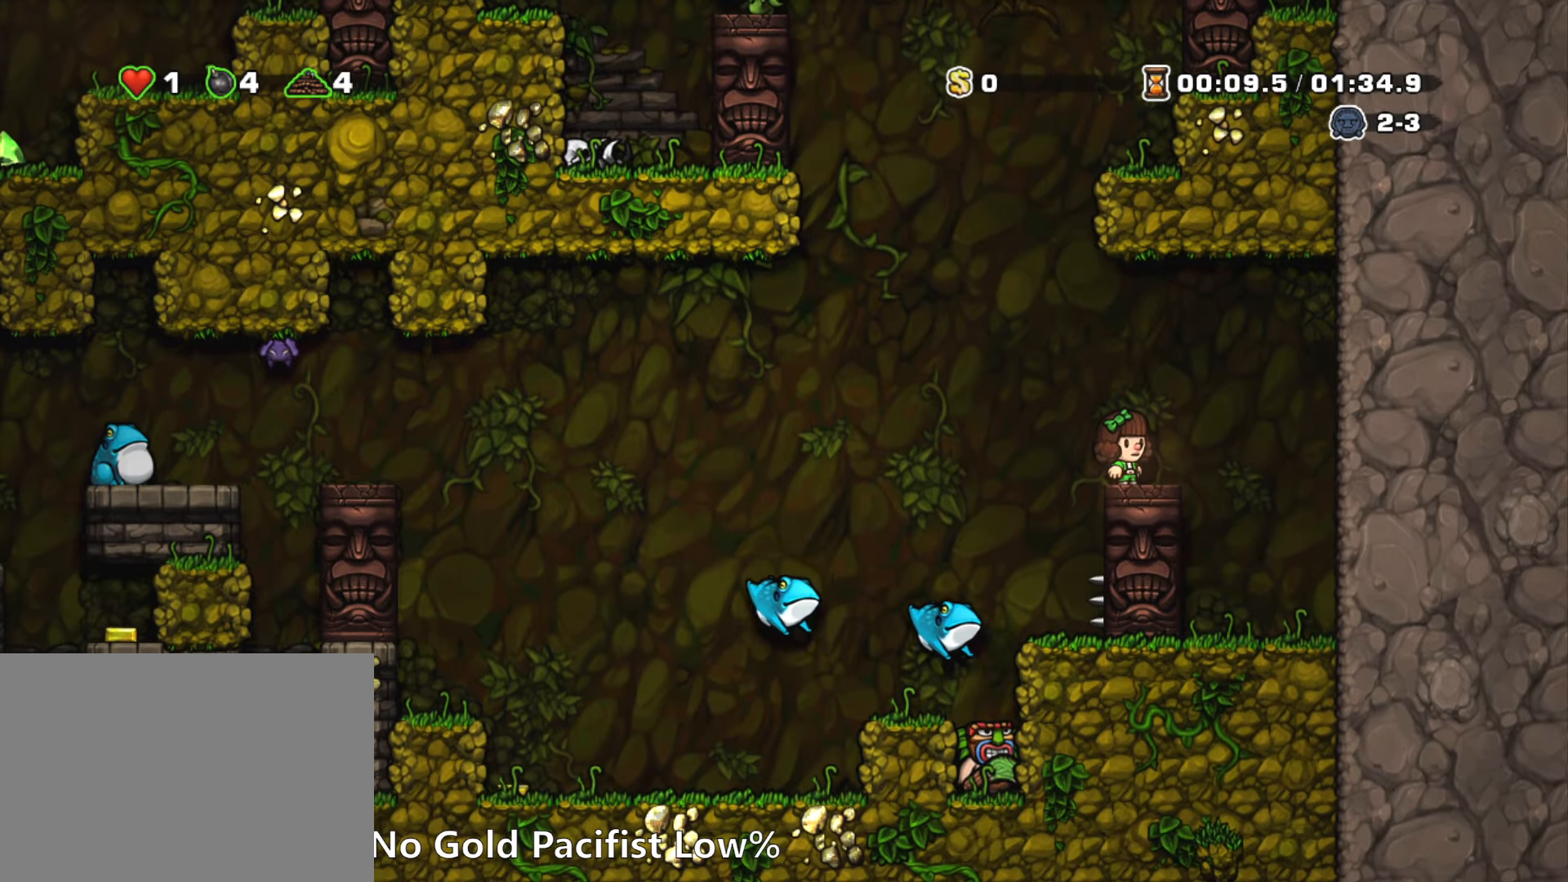
{"keys": ["left", "run"], "events": [[83, "left", "down"], [133, "run", "down"], [183, "z", "down"], [217, "z", "up"]]}
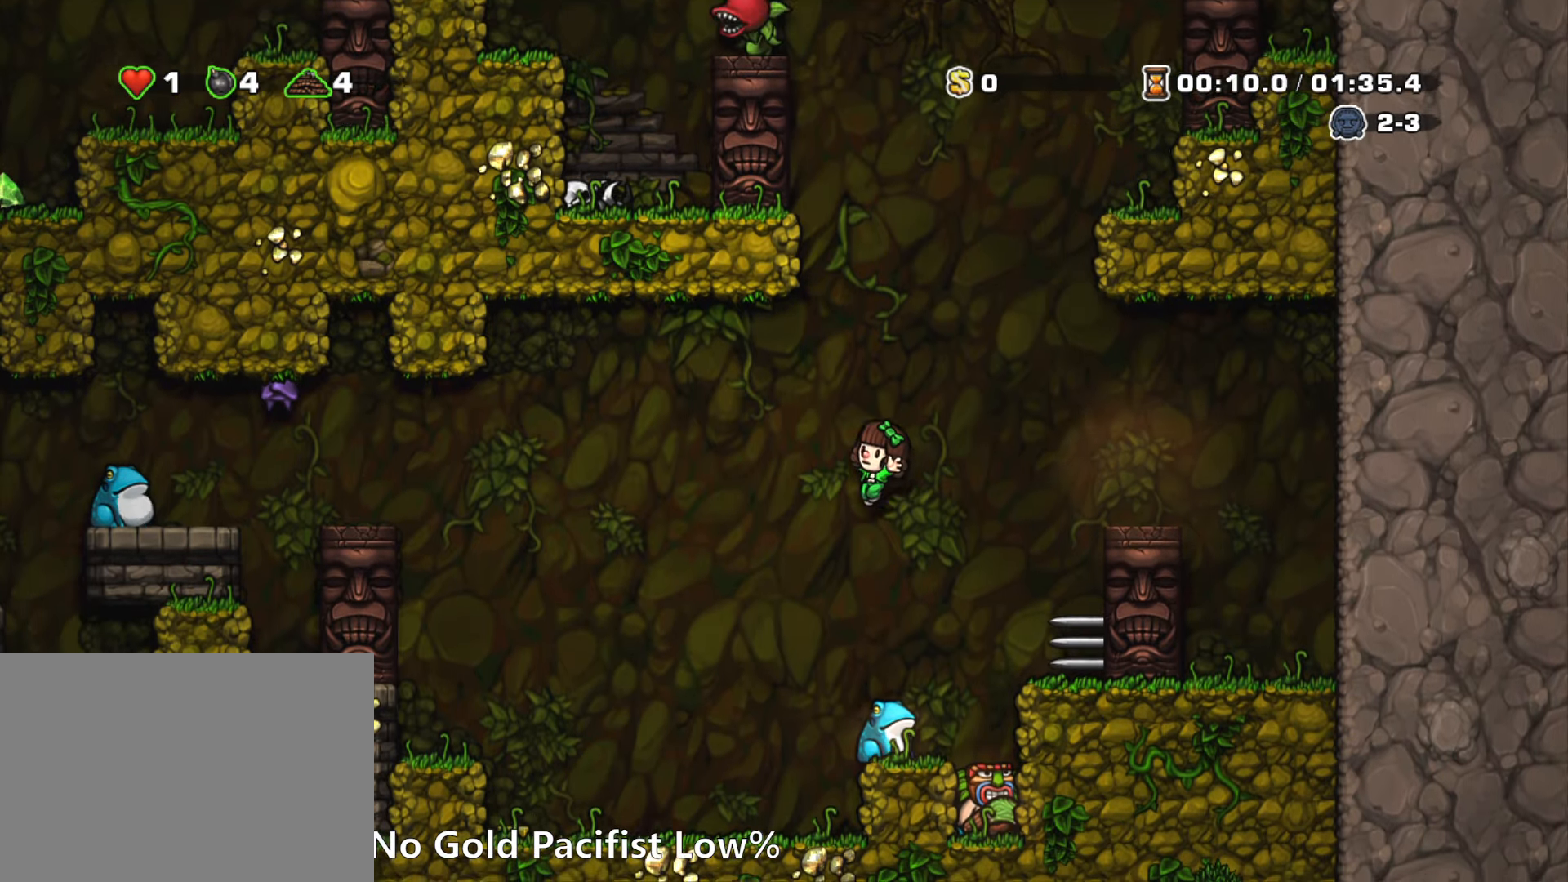
{"keys": ["left", "run", "z"], "events": [[200, "run", "up"], [383, "run", "down"], [433, "z", "down"]]}
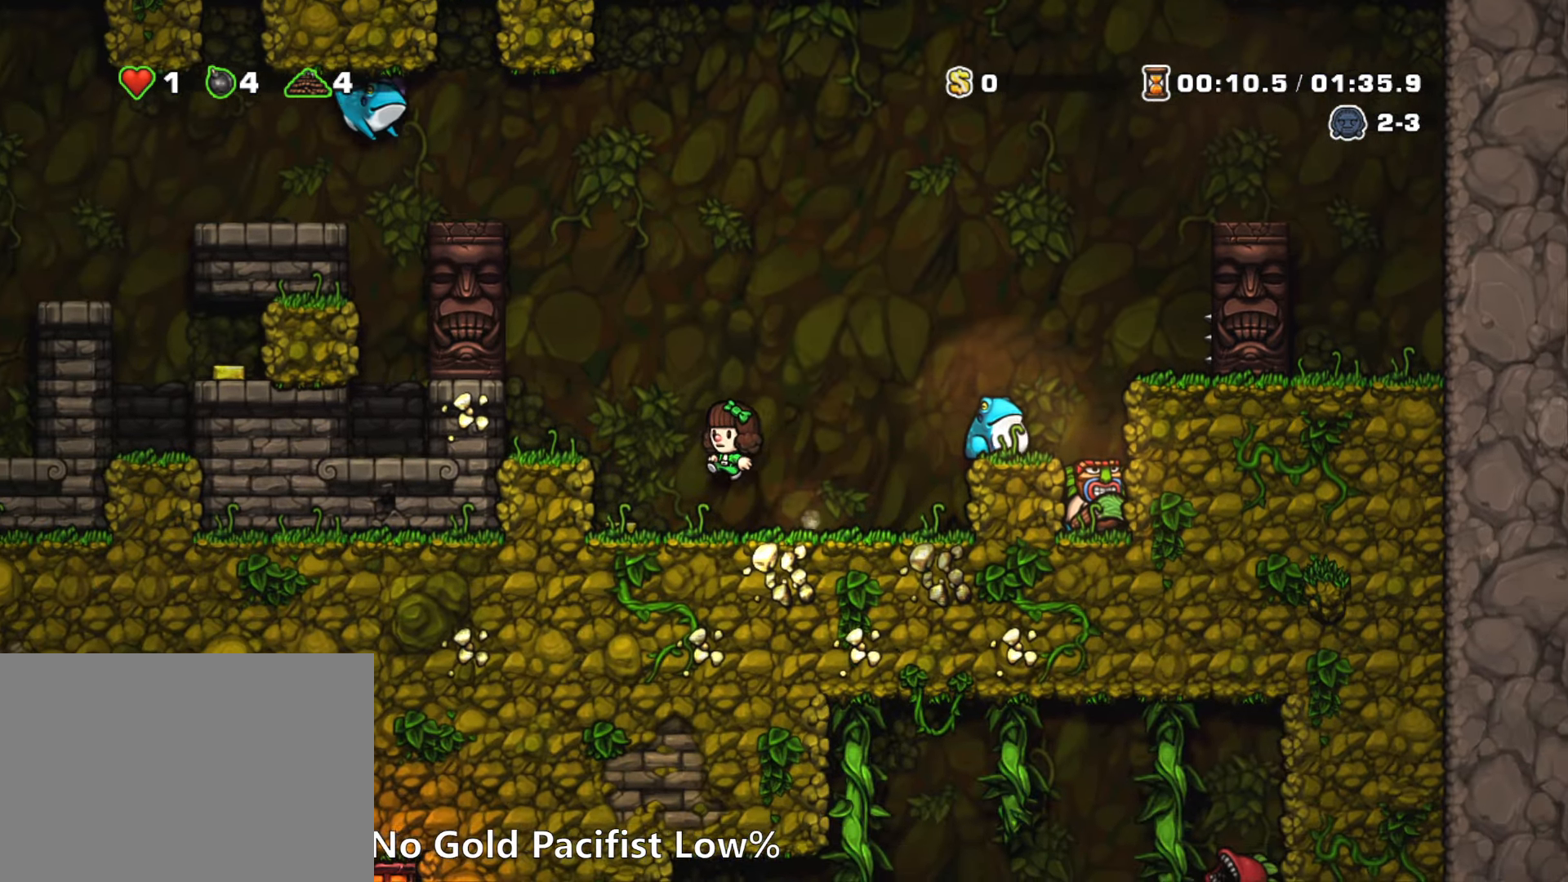
{"keys": [], "events": [[67, "z", "up"], [167, "a", "down"], [217, "run", "up"], [250, "a", "up"], [300, "left", "up"]]}
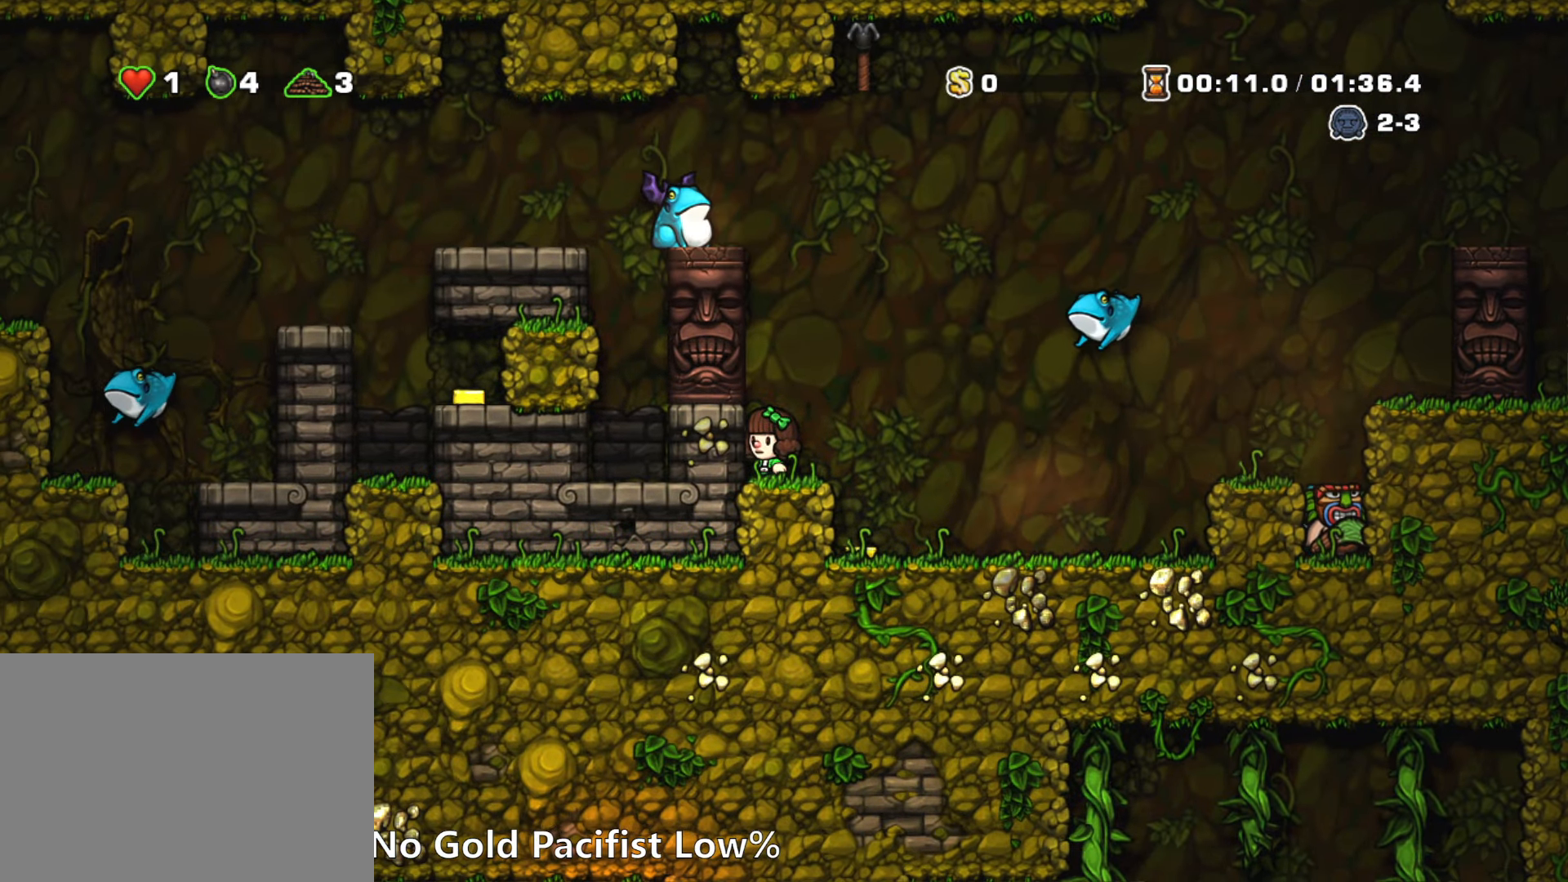
{"keys": ["run", "z"], "events": [[317, "right", "down"], [367, "run", "down"], [367, "z", "down"], [500, "right", "up"]]}
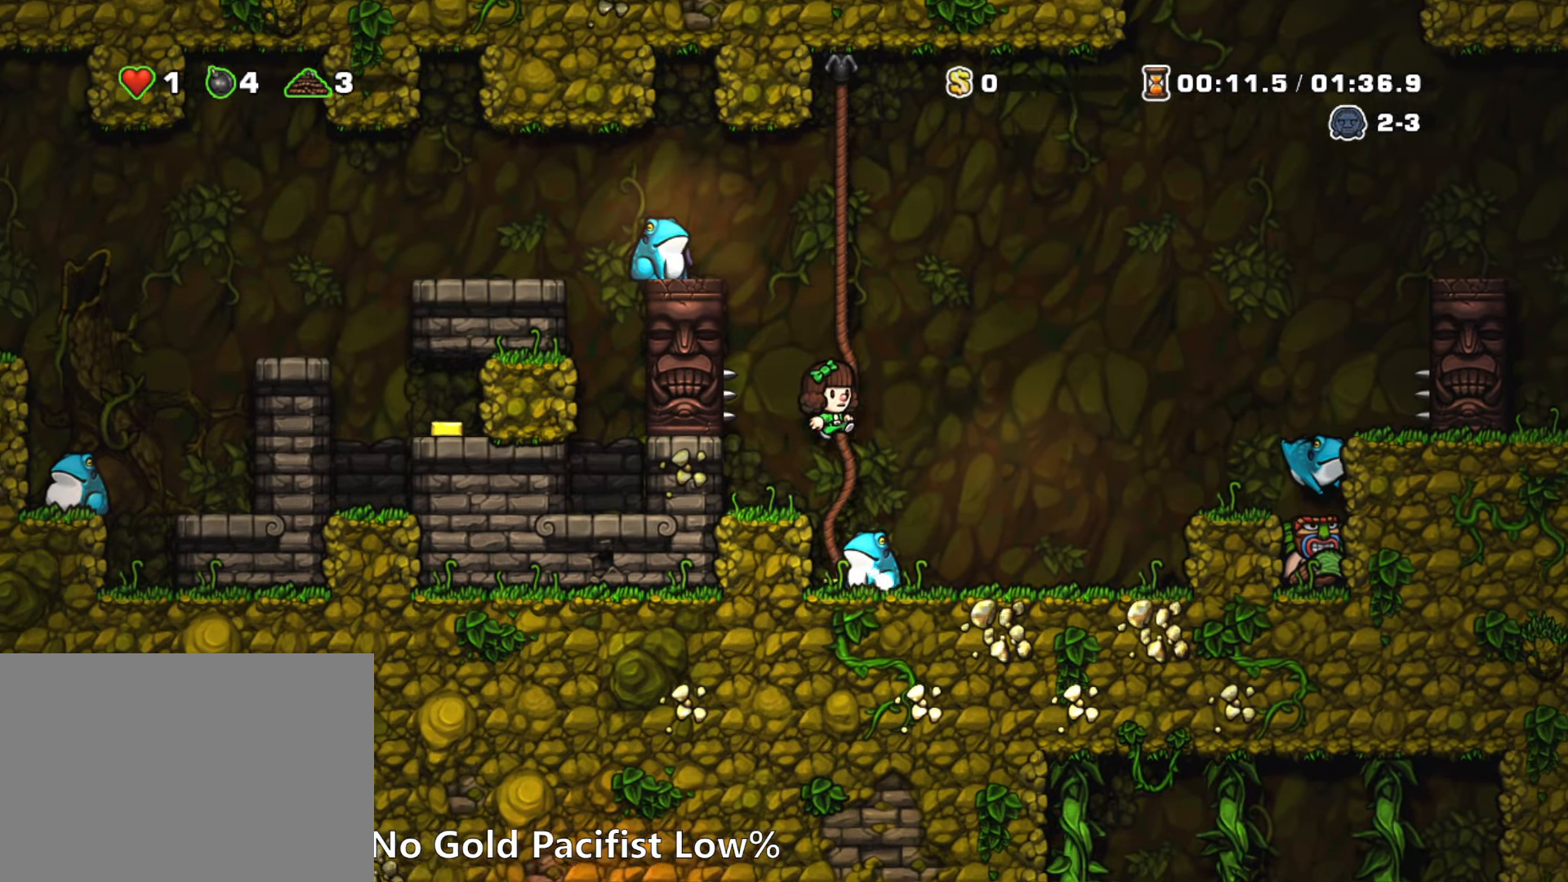
{"keys": ["right", "run", "up", "z"], "events": [[50, "up", "down"], [100, "z", "up"], [200, "z", "down"], [333, "z", "up"], [433, "right", "down"], [467, "z", "down"]]}
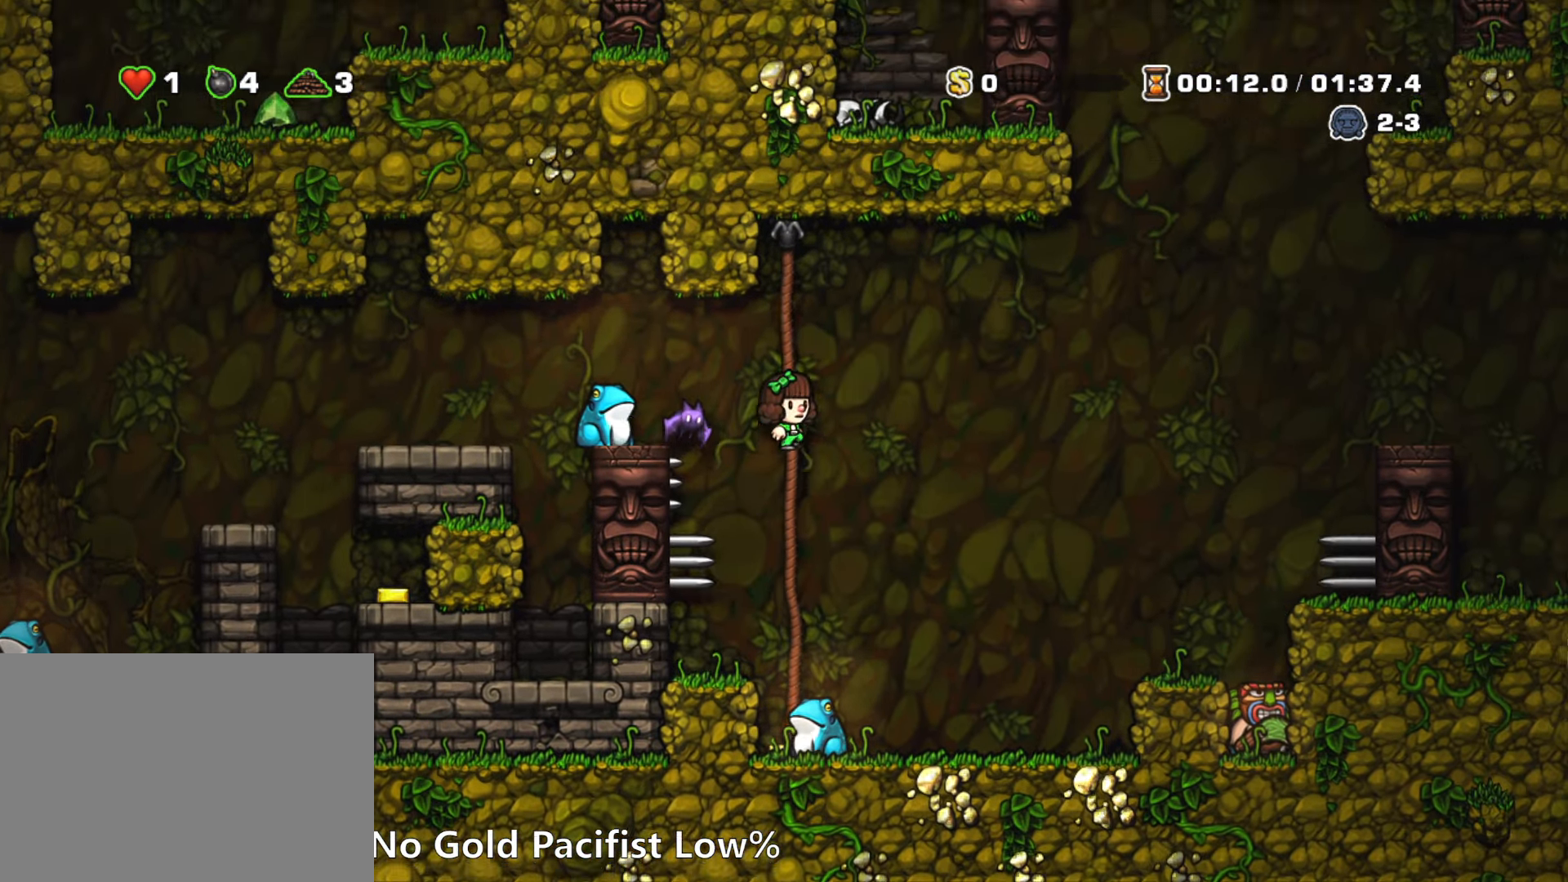
{"keys": ["right"], "events": [[67, "up", "up"], [400, "z", "up"], [450, "run", "up"]]}
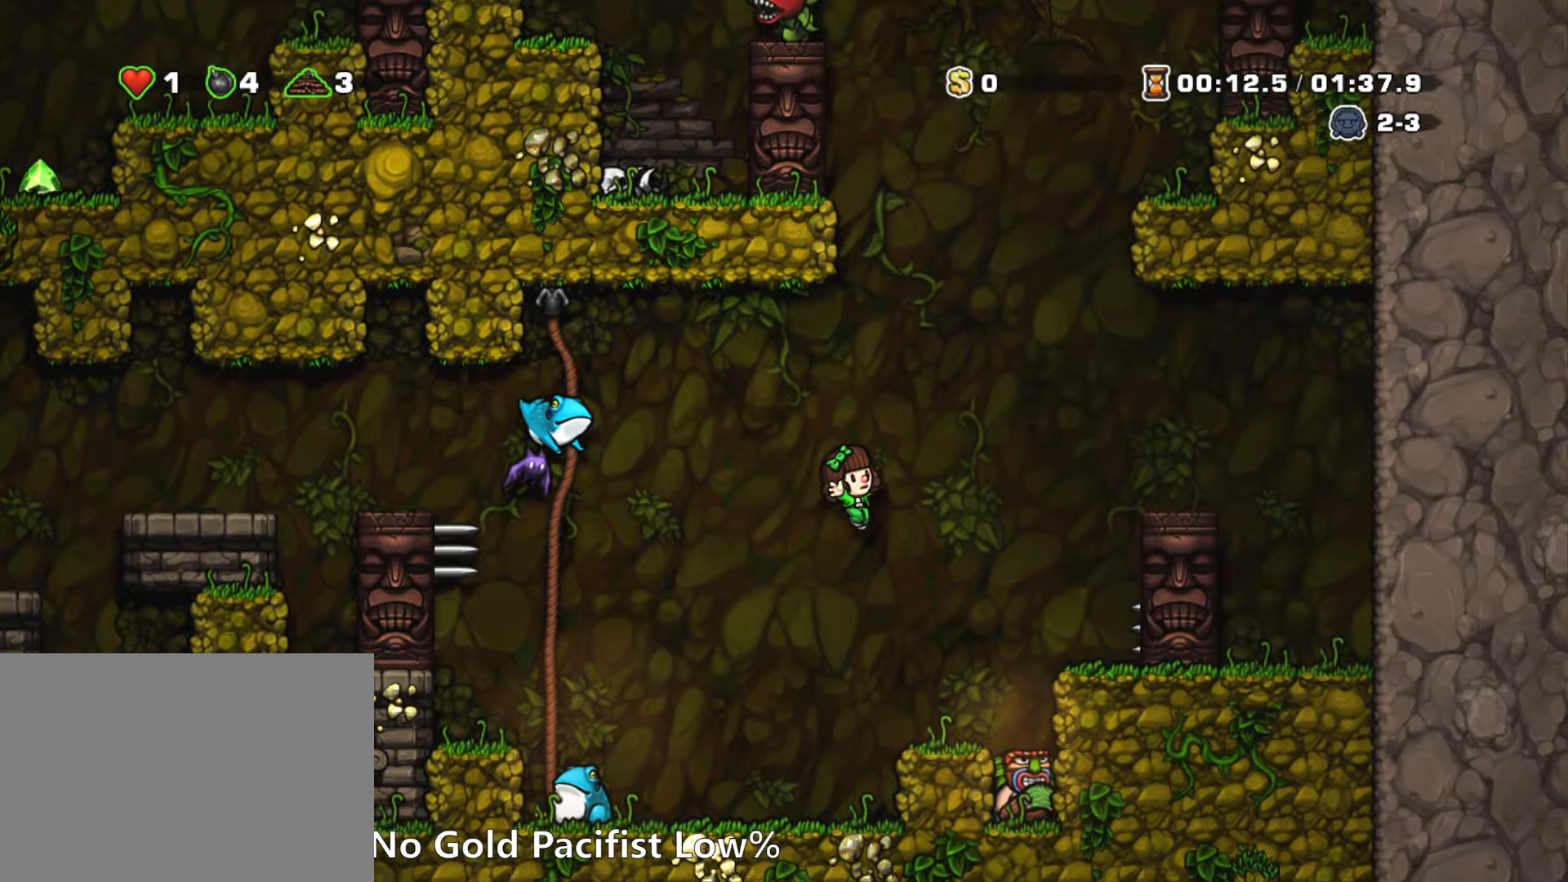
{"keys": ["right", "run", "z"], "events": [[367, "right", "up"], [367, "run", "down"], [367, "z", "down"], [417, "right", "down"]]}
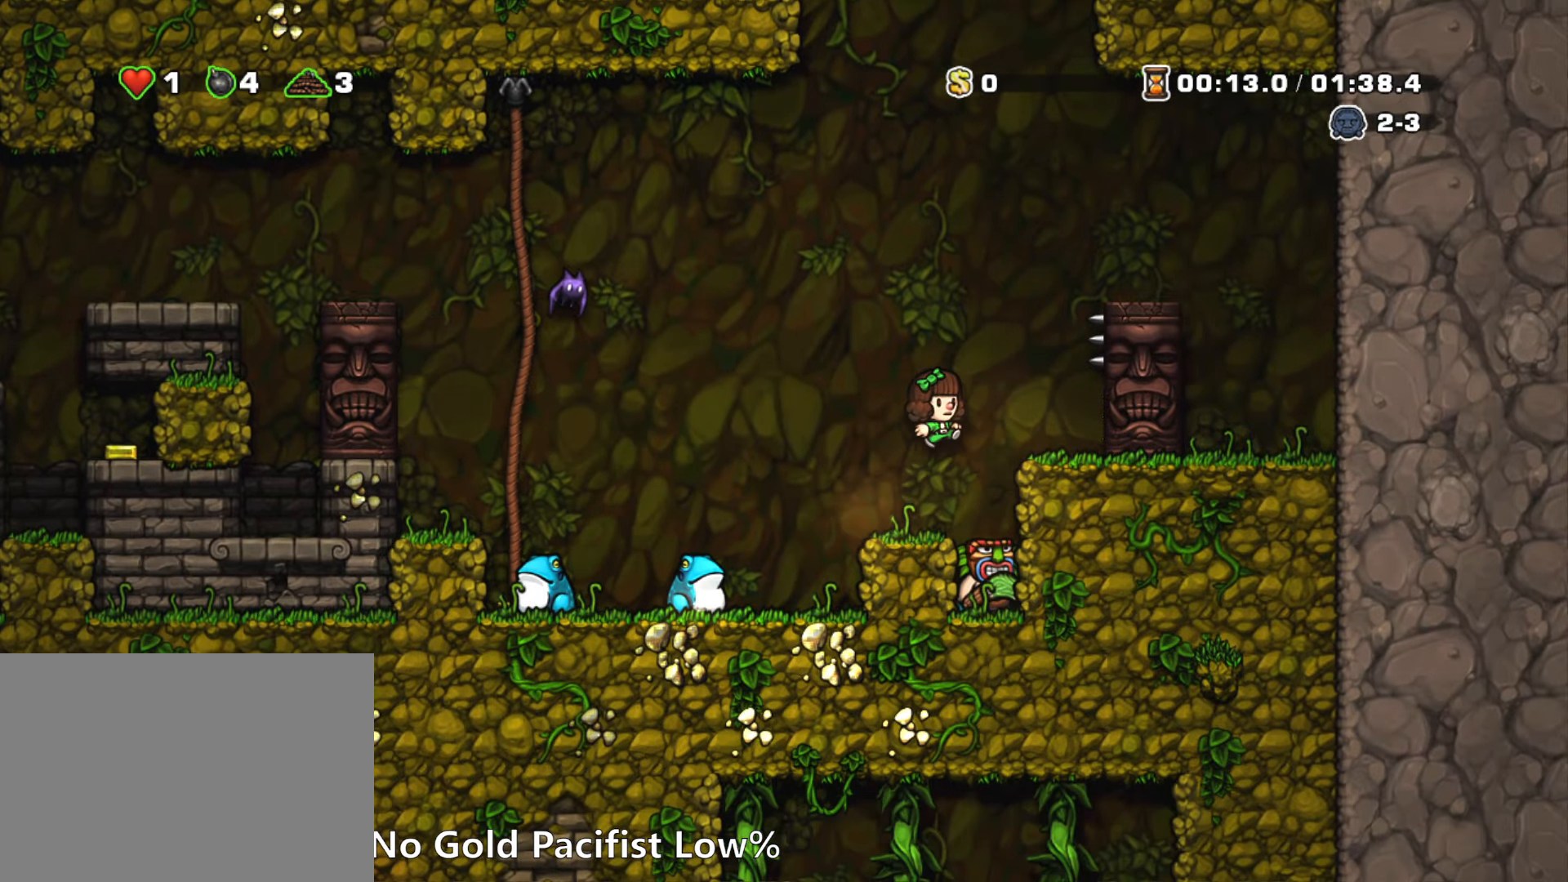
{"keys": ["run", "z"], "events": [[50, "run", "up"], [50, "z", "up"], [100, "right", "up"], [150, "right", "down"], [233, "right", "up"], [383, "run", "down"], [383, "z", "down"]]}
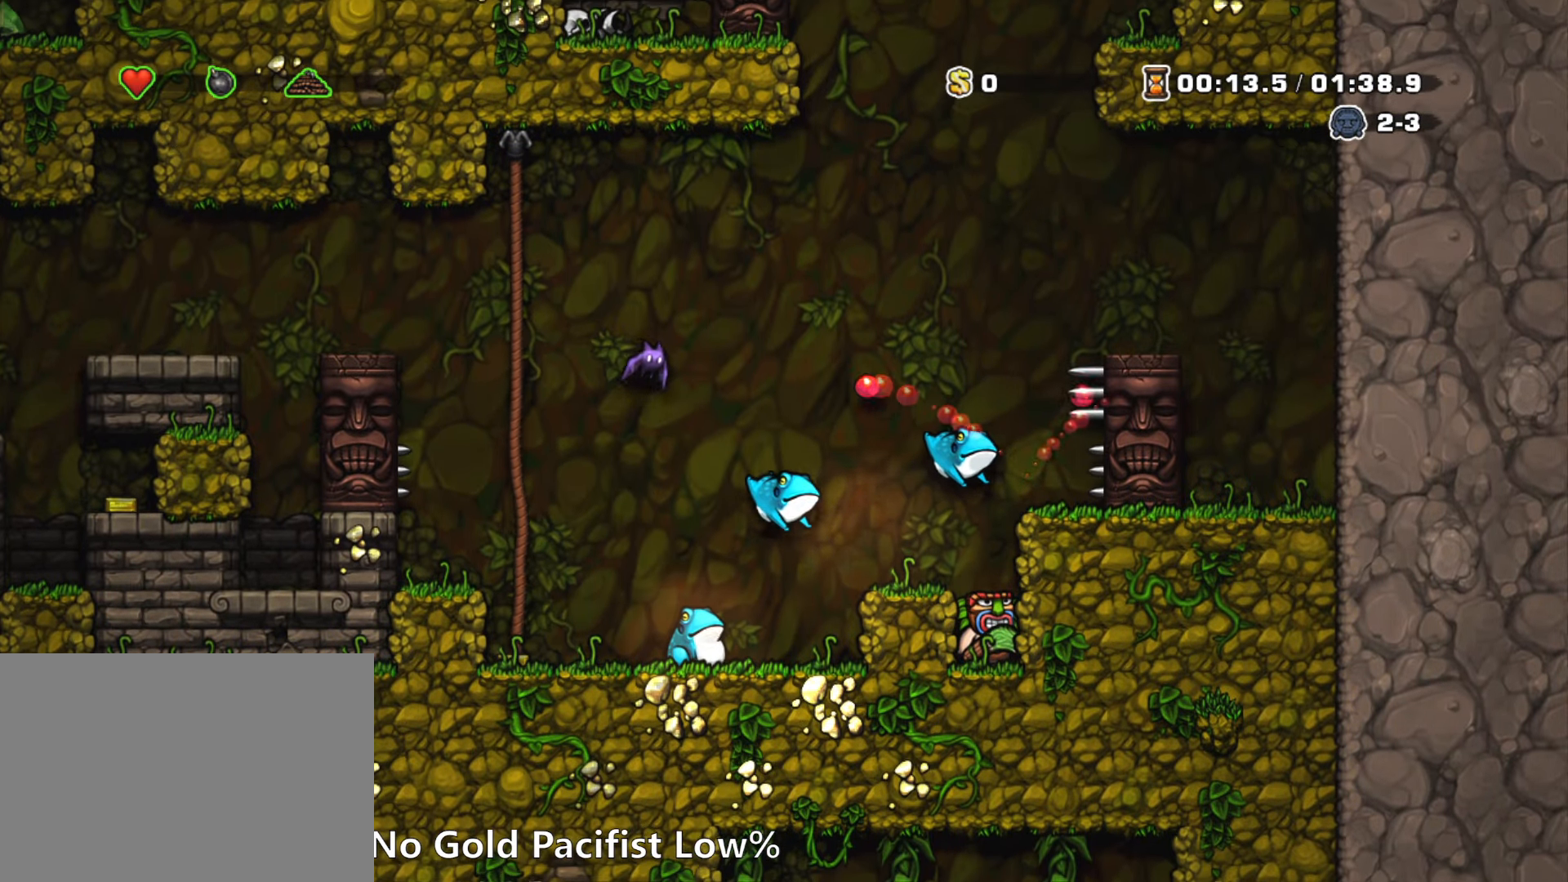
{"keys": [], "events": [[117, "z", "up"], [167, "run", "up"]]}
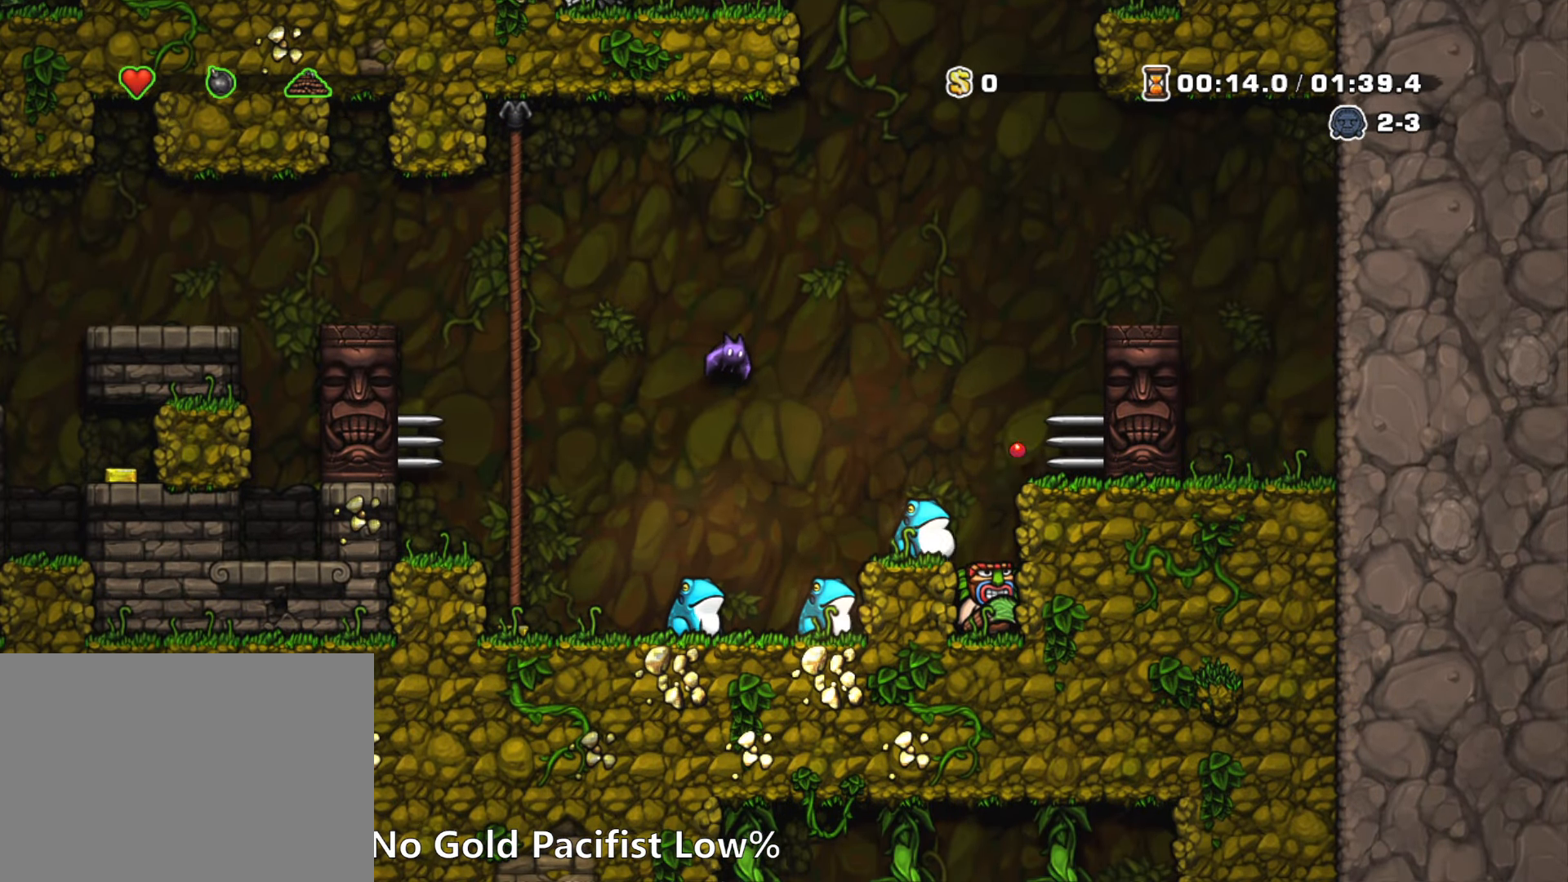
{"keys": [], "events": []}
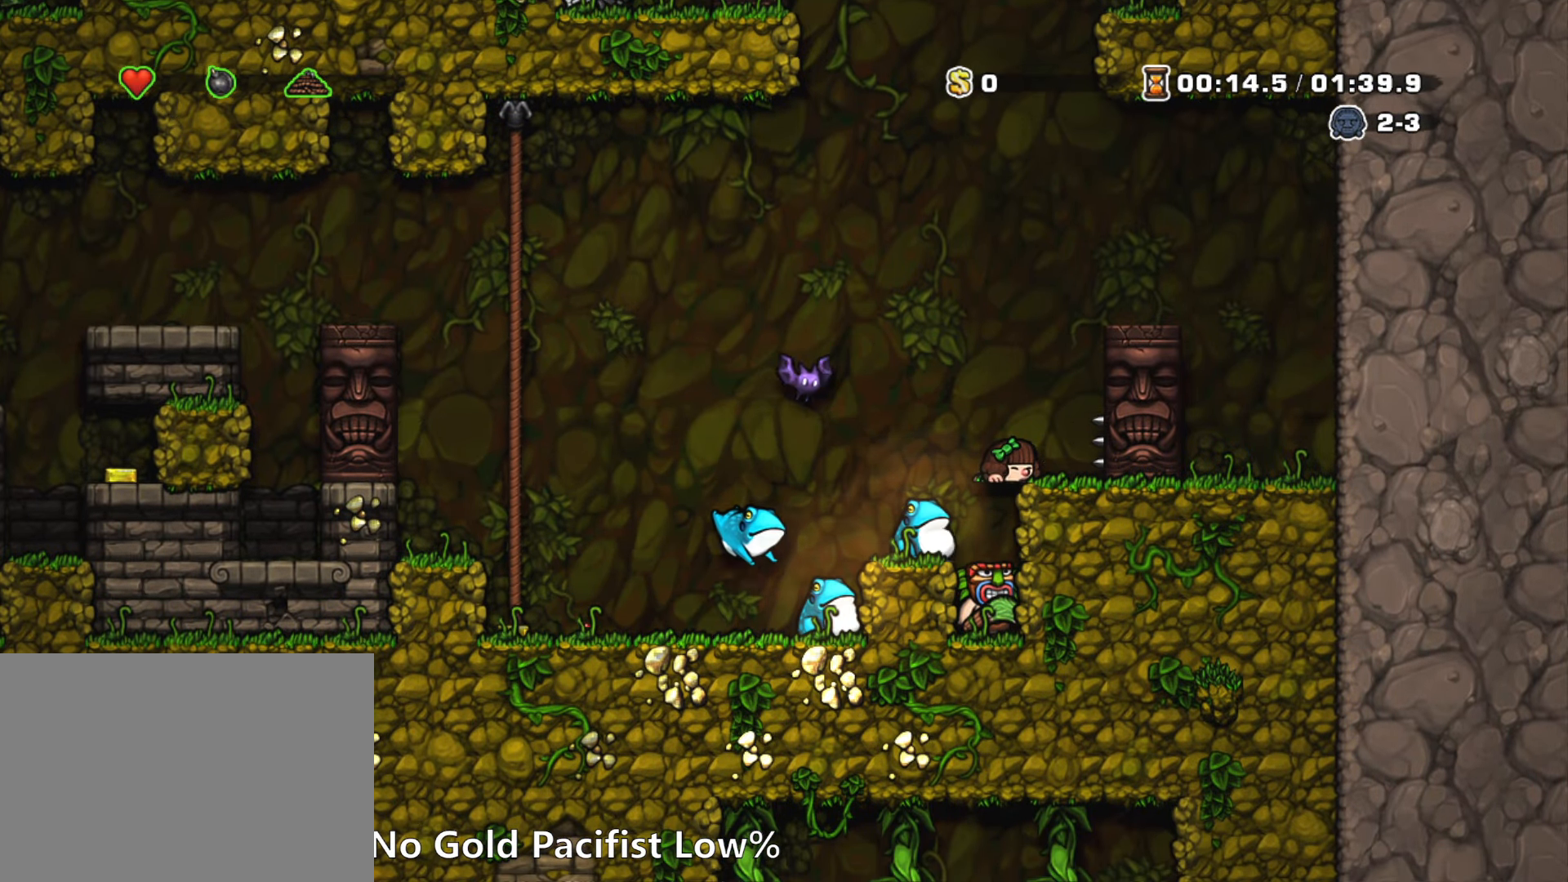
{"keys": [], "events": []}
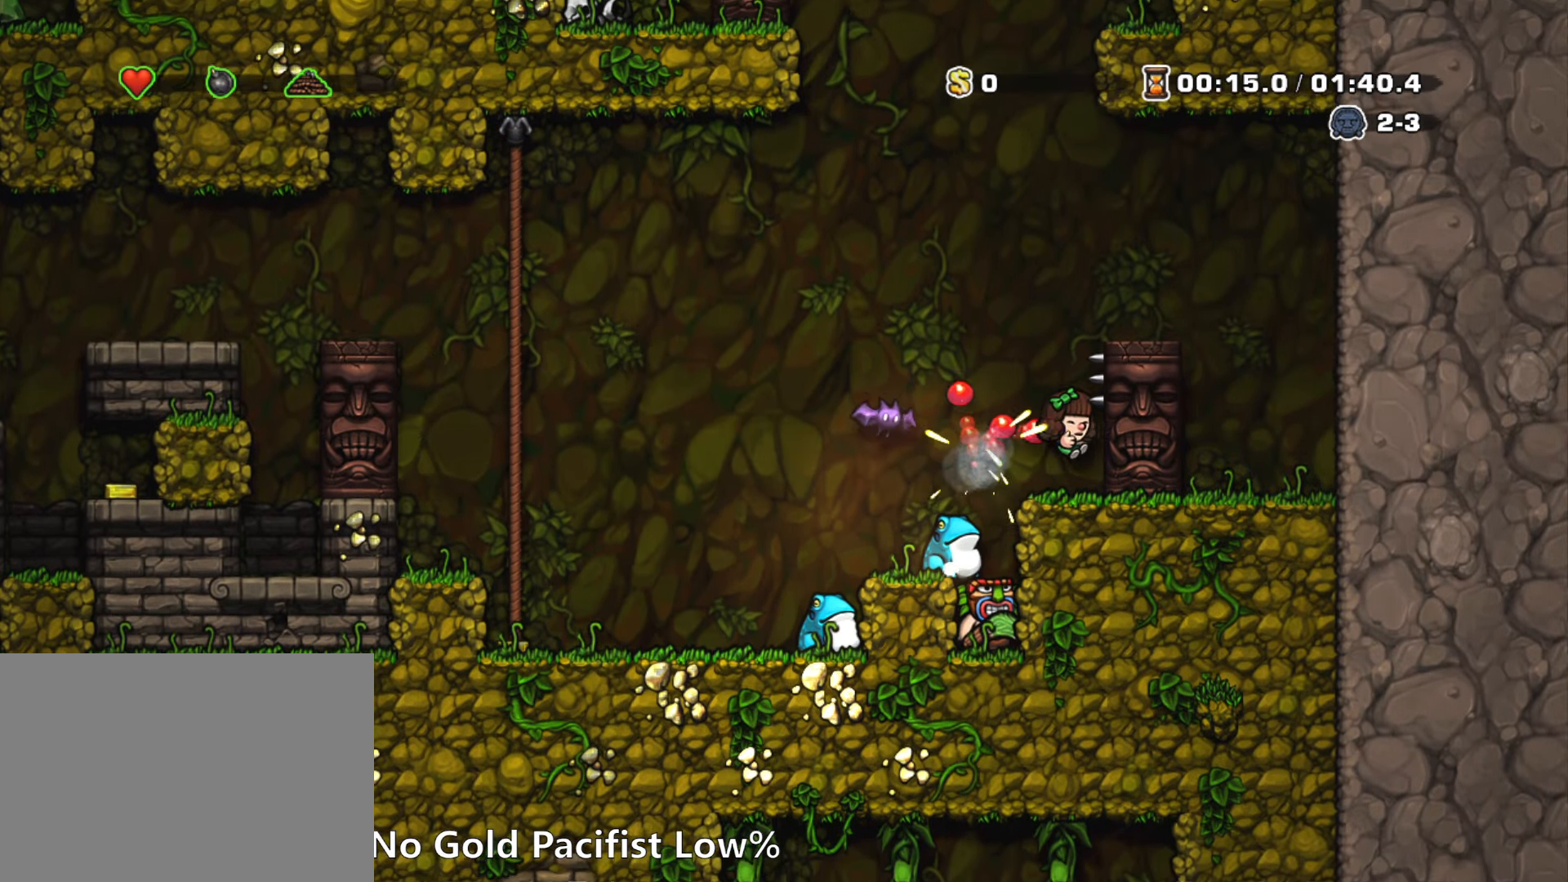
{"keys": [], "events": []}
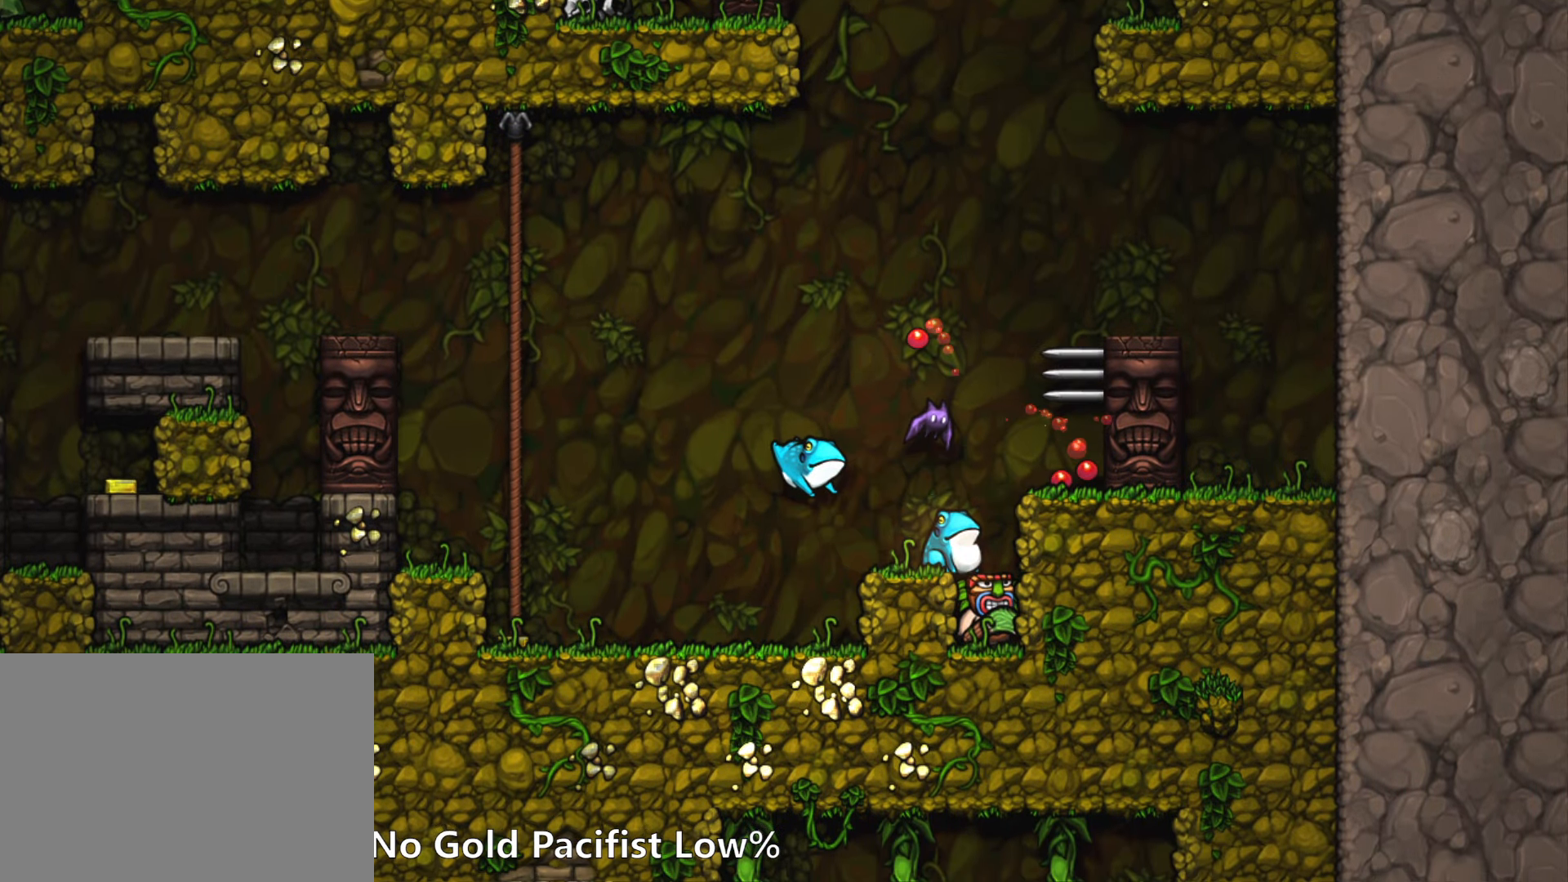
{"keys": [], "events": []}
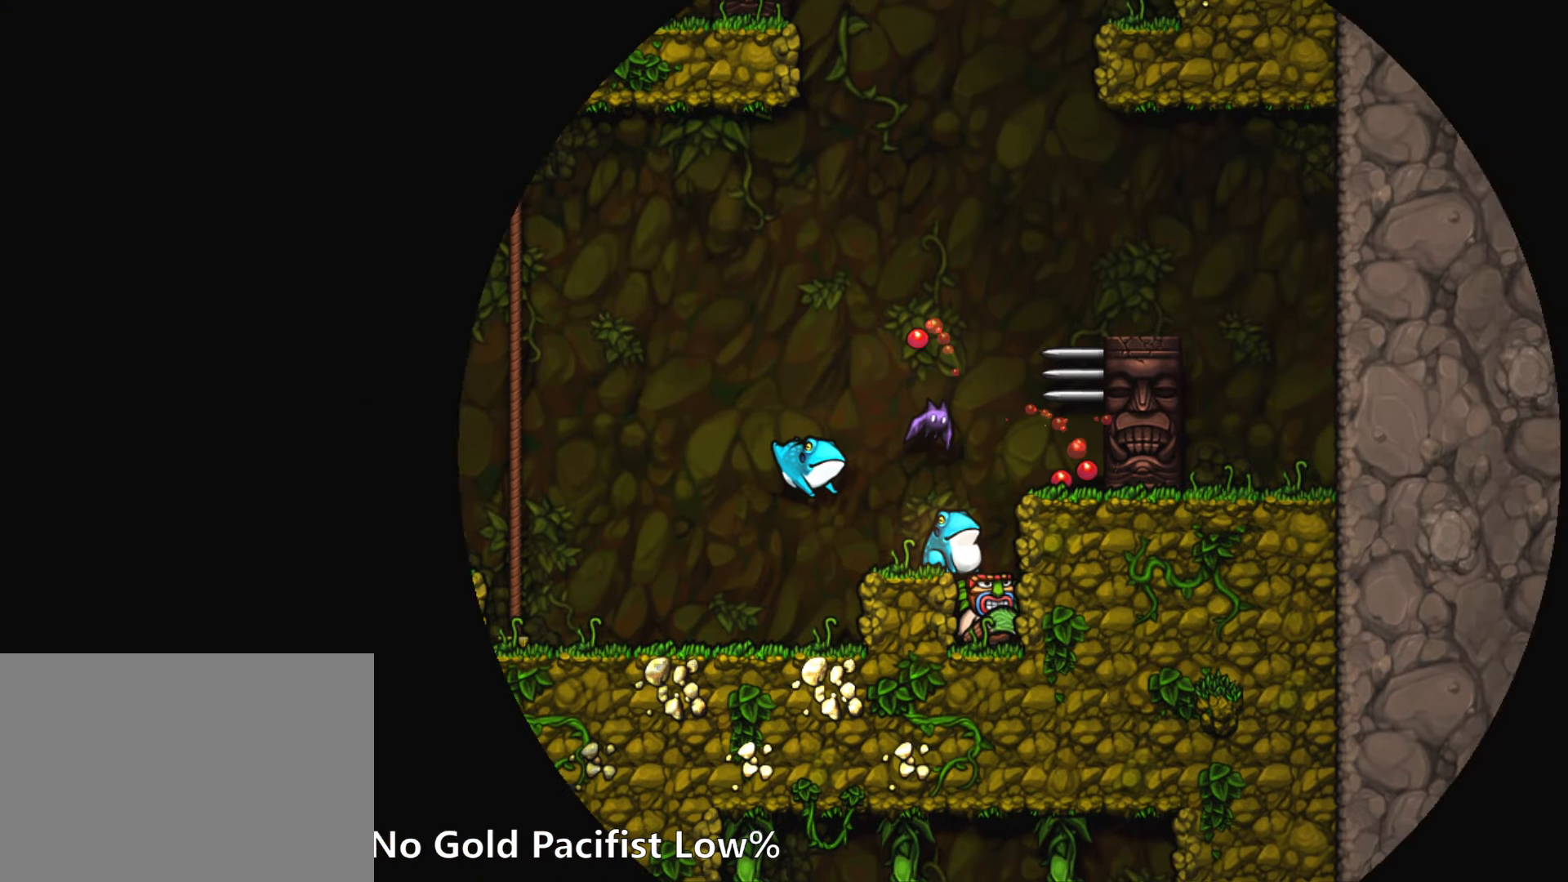
{"keys": [], "events": []}
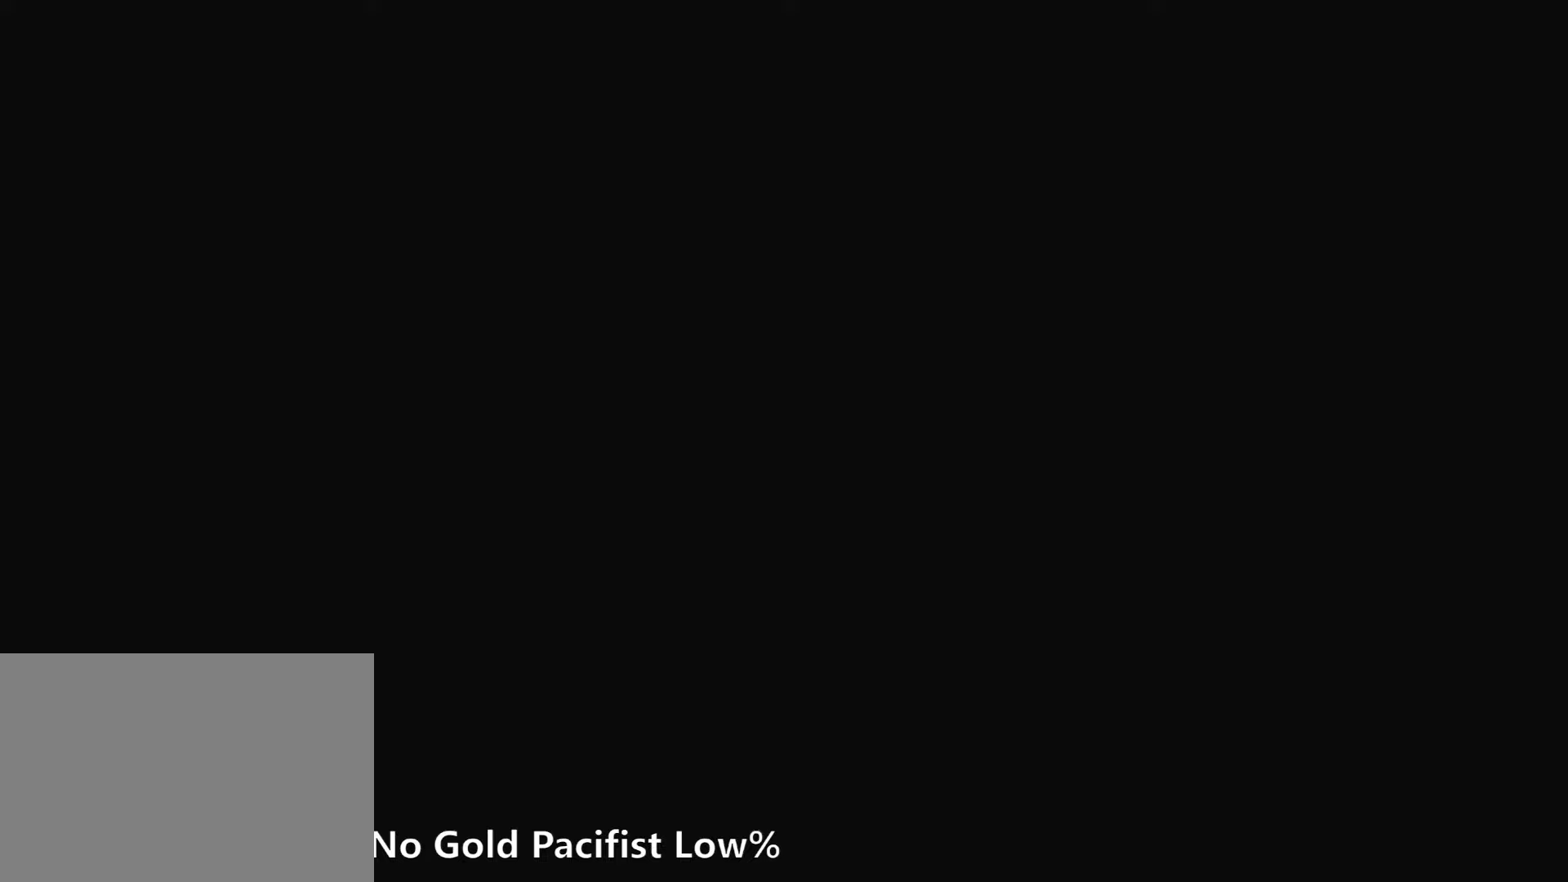
{"keys": [], "events": []}
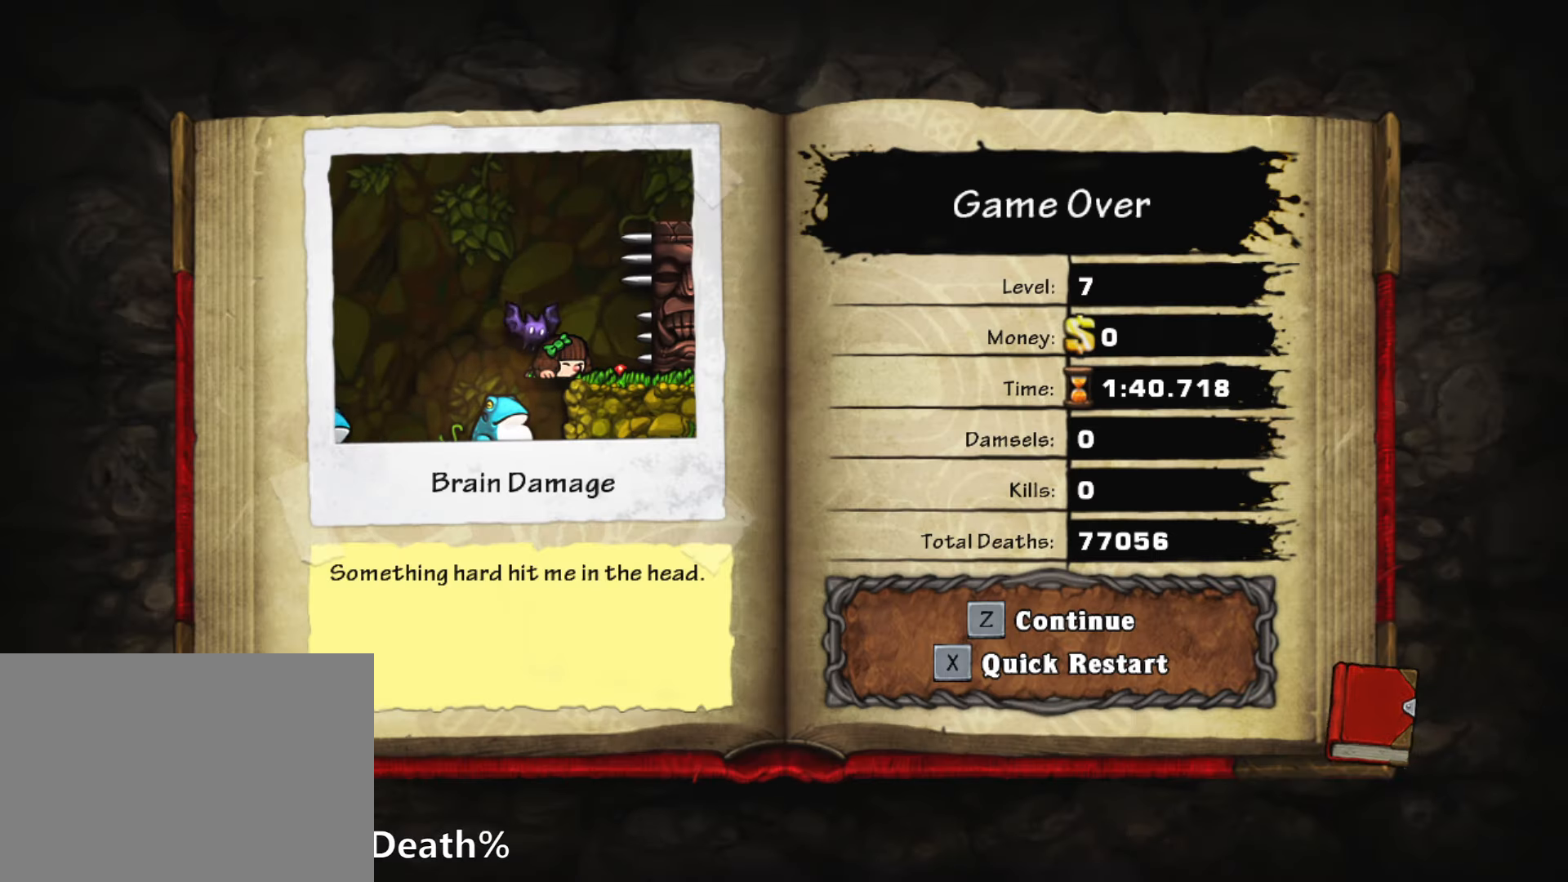
{"keys": [], "events": []}
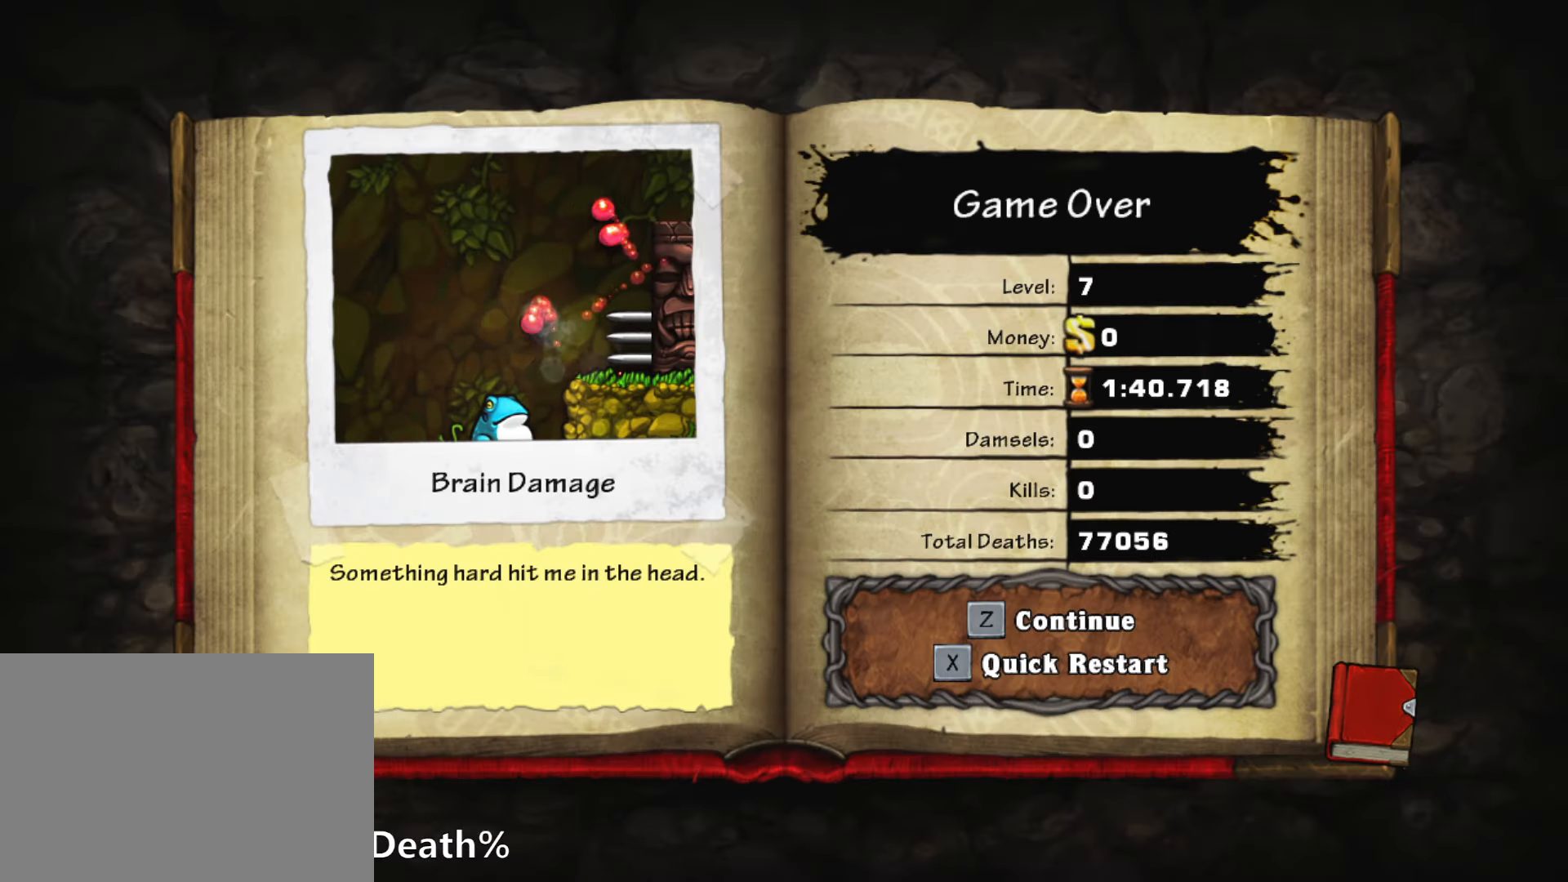
{"keys": [], "events": []}
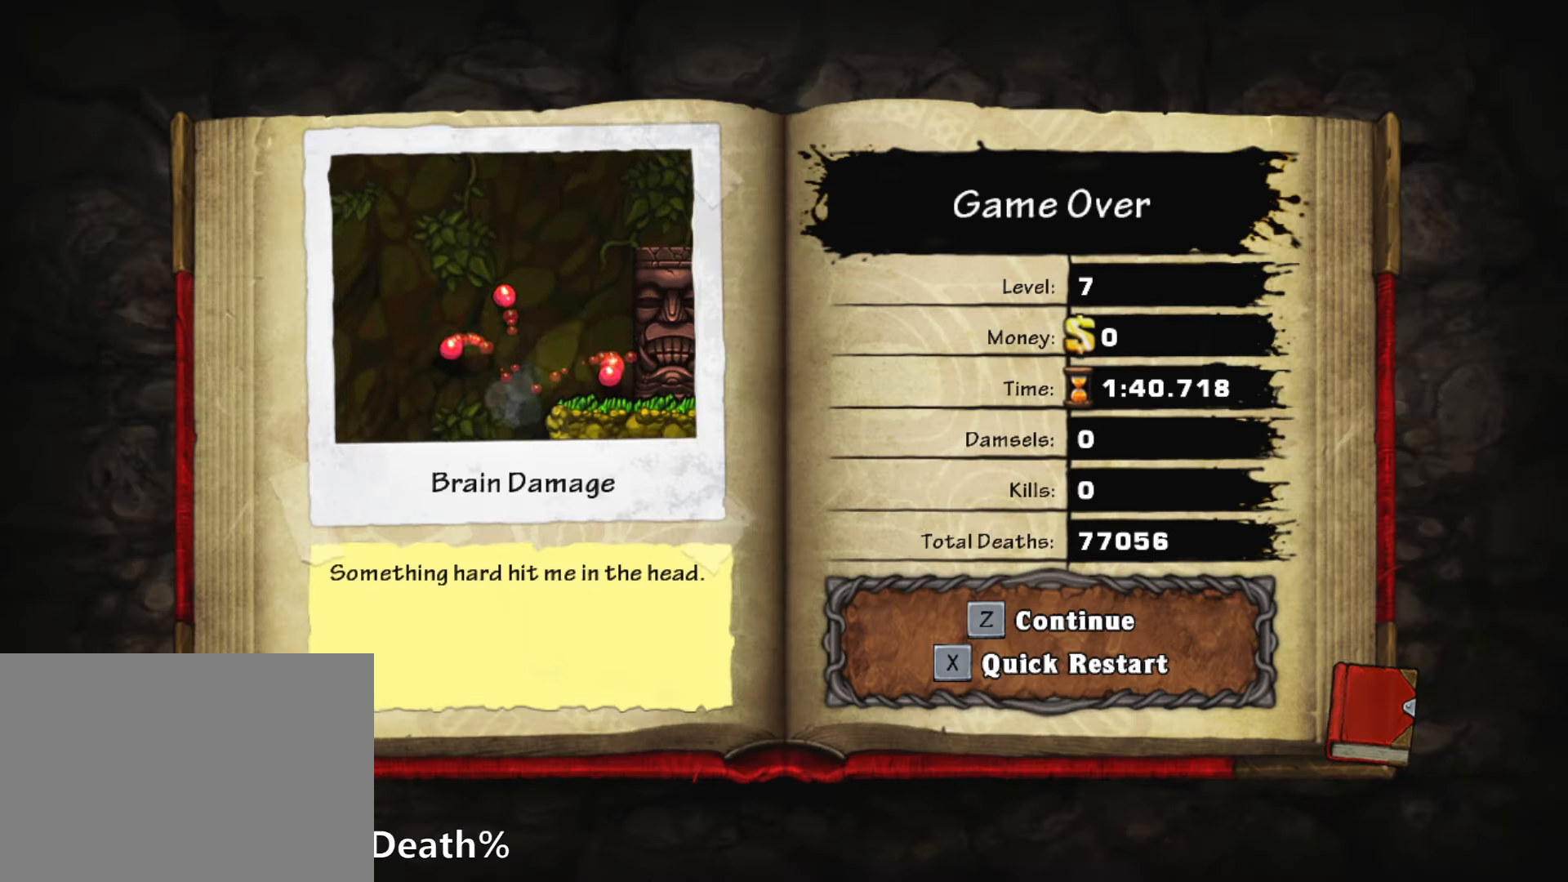
{"keys": [], "events": [[67, "x", "down"], [167, "x", "up"], [217, "x", "down"], [350, "x", "up"]]}
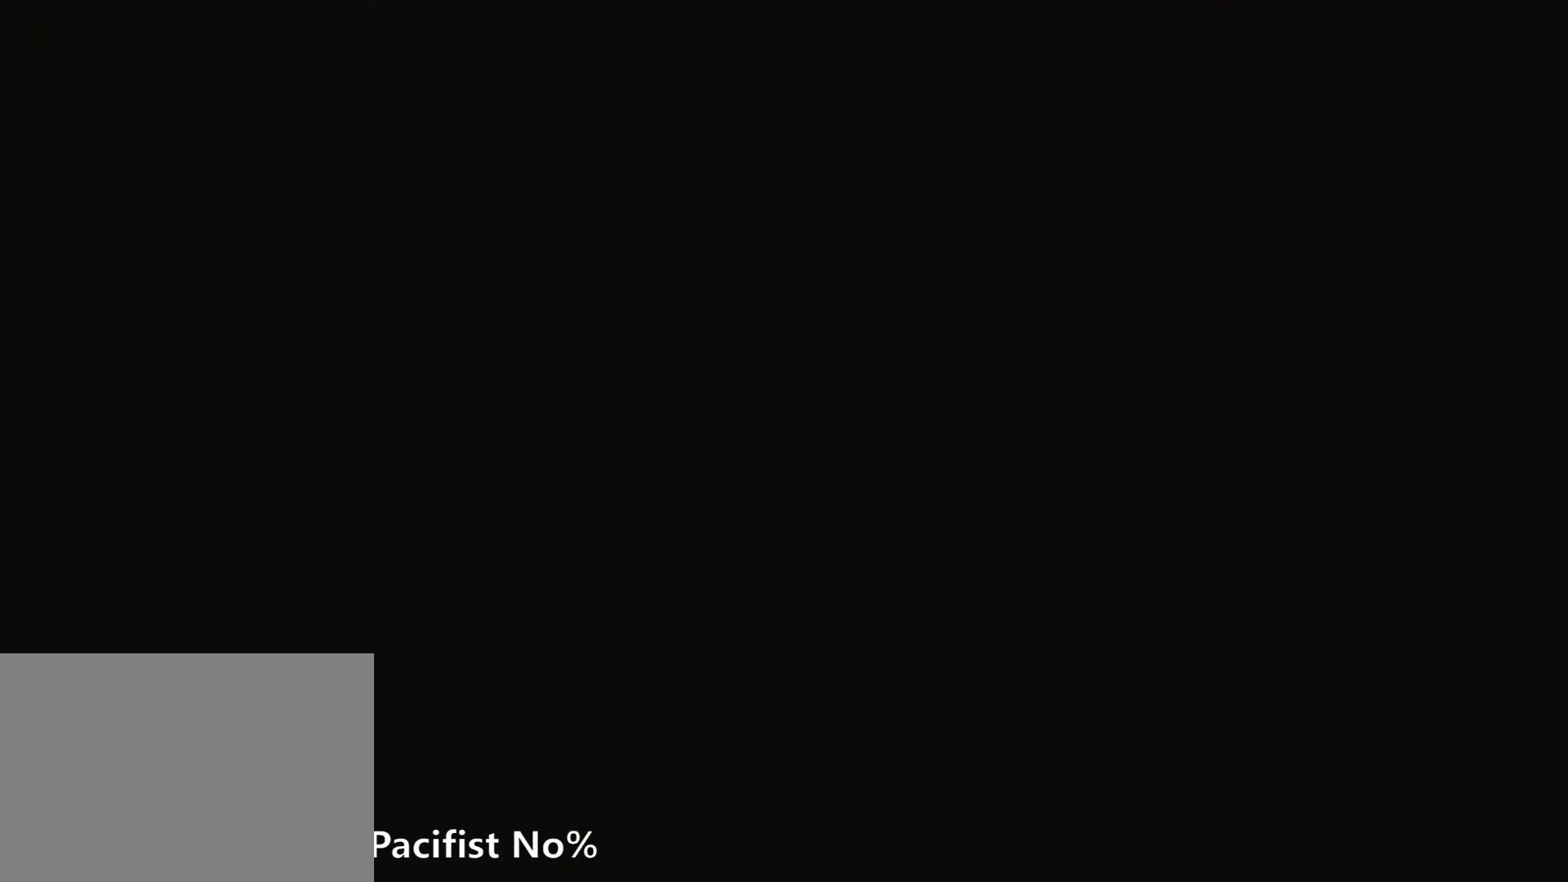
{"keys": [], "events": []}
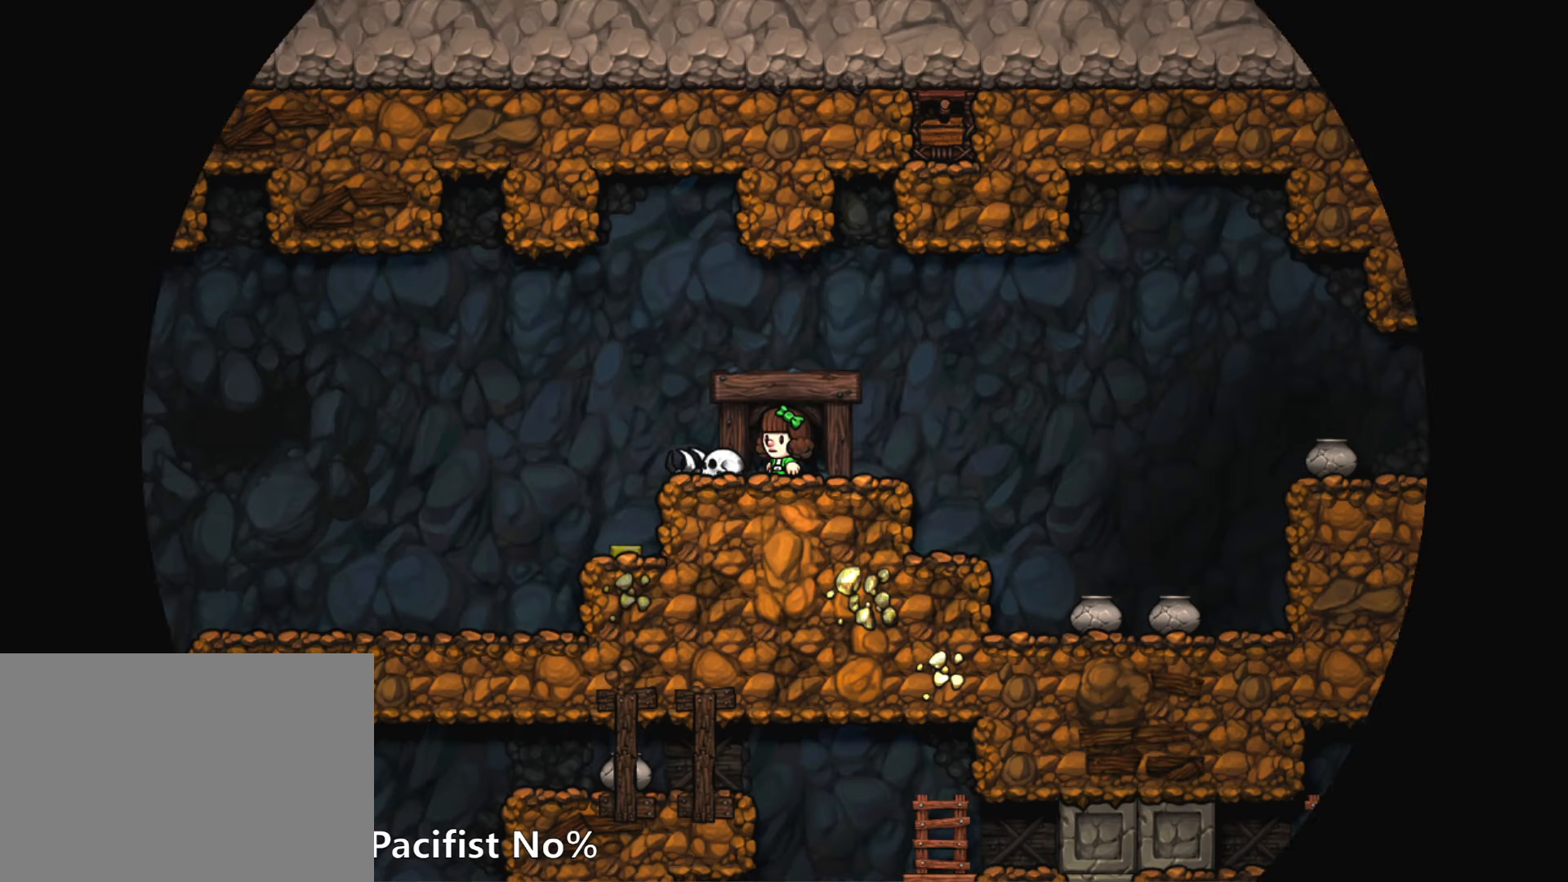
{"keys": ["left", "run"], "events": [[100, "run", "down"], [334, "right", "down"], [434, "left", "down"], [434, "right", "up"]]}
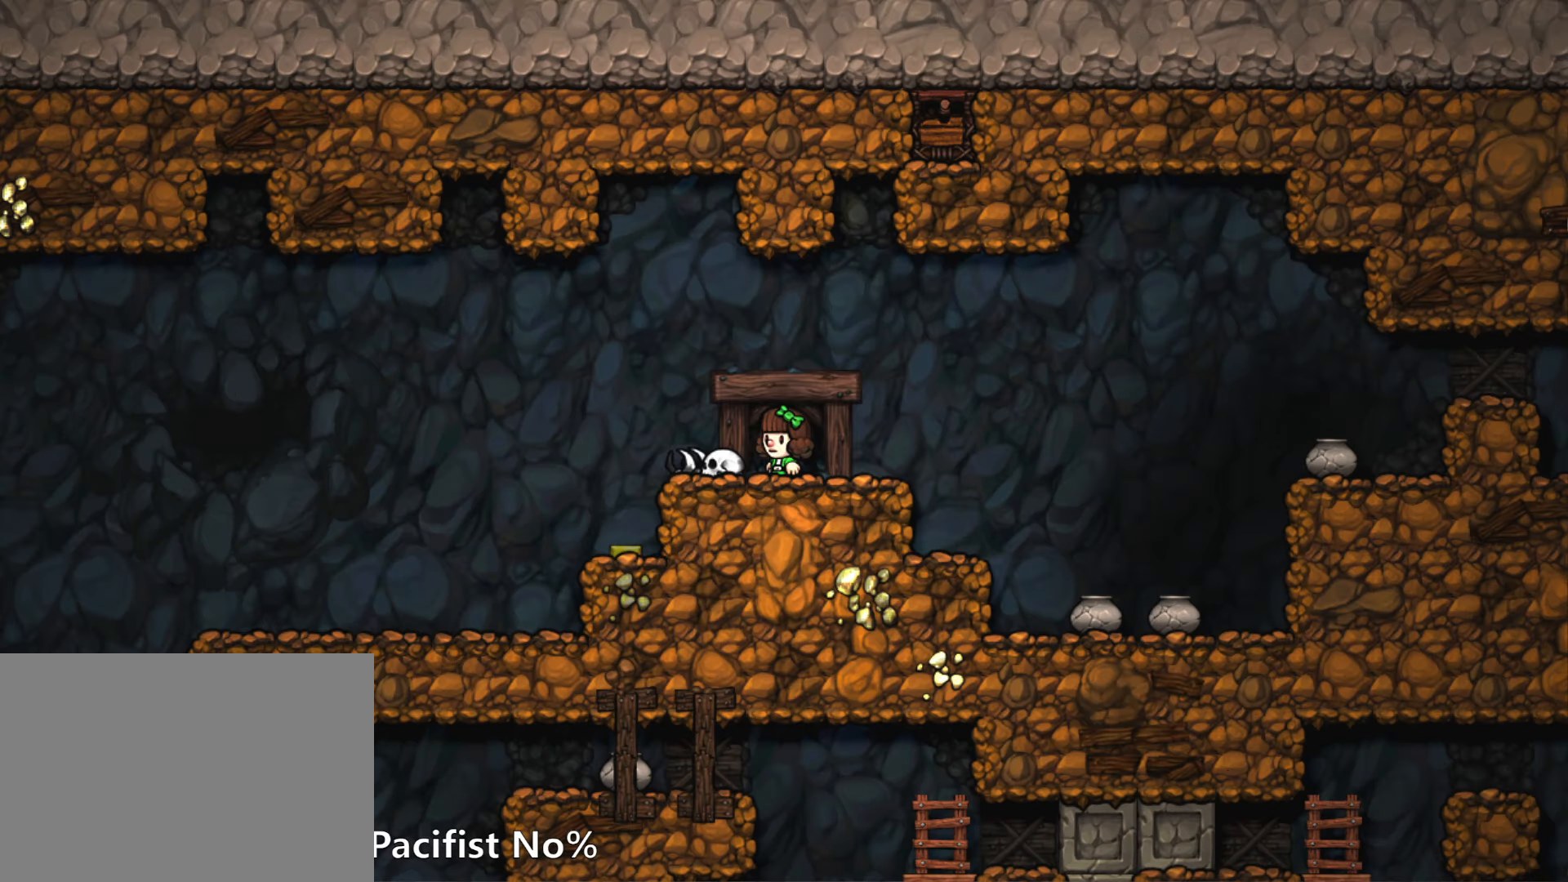
{"keys": ["left", "run"], "events": []}
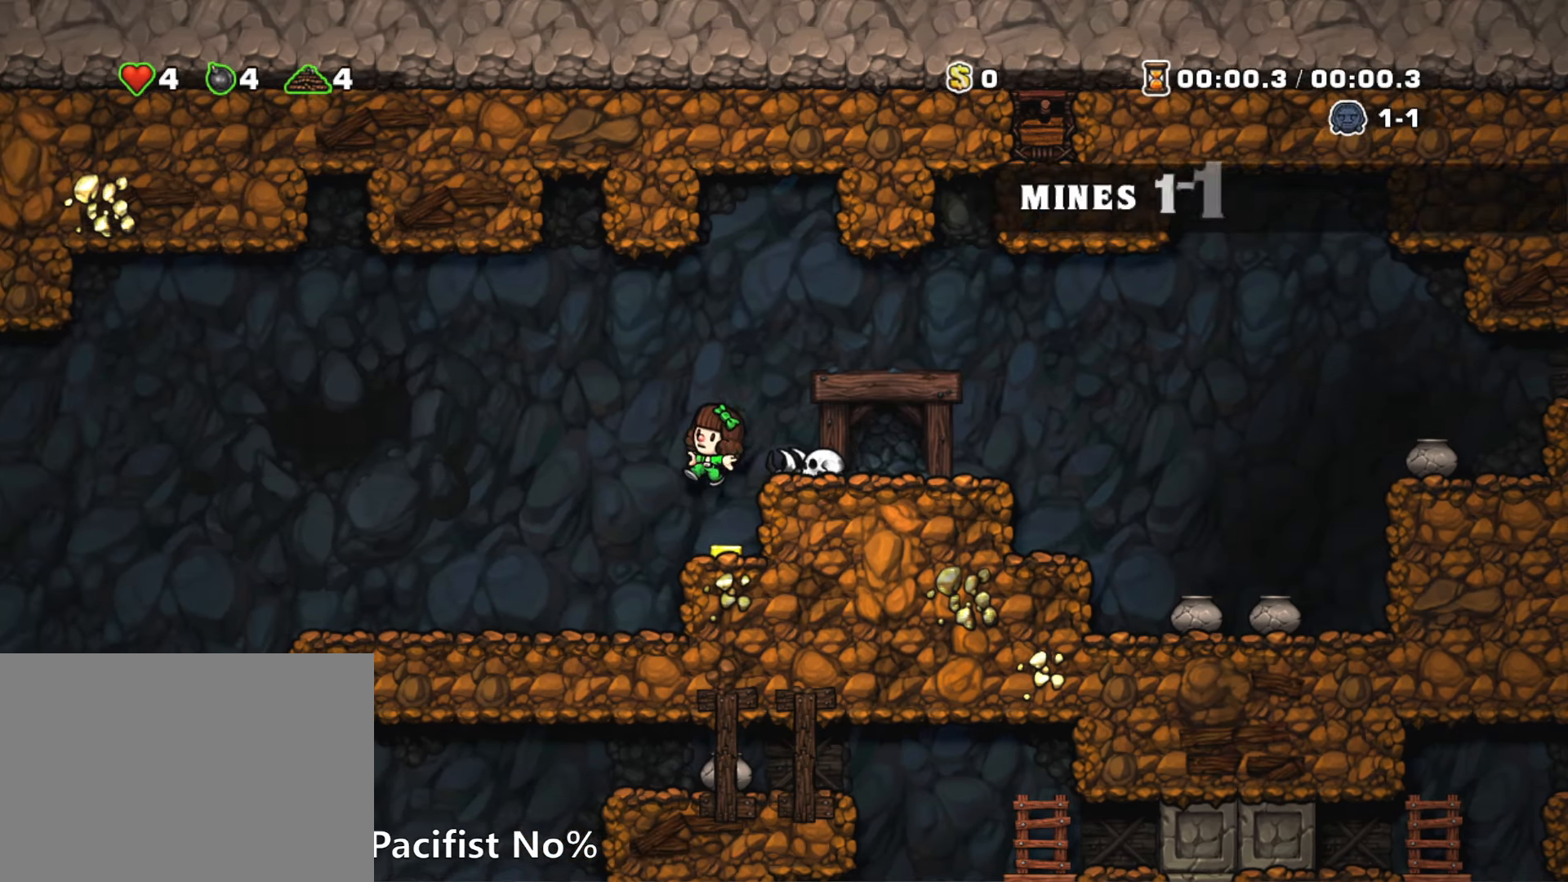
{"keys": ["left", "run"], "events": []}
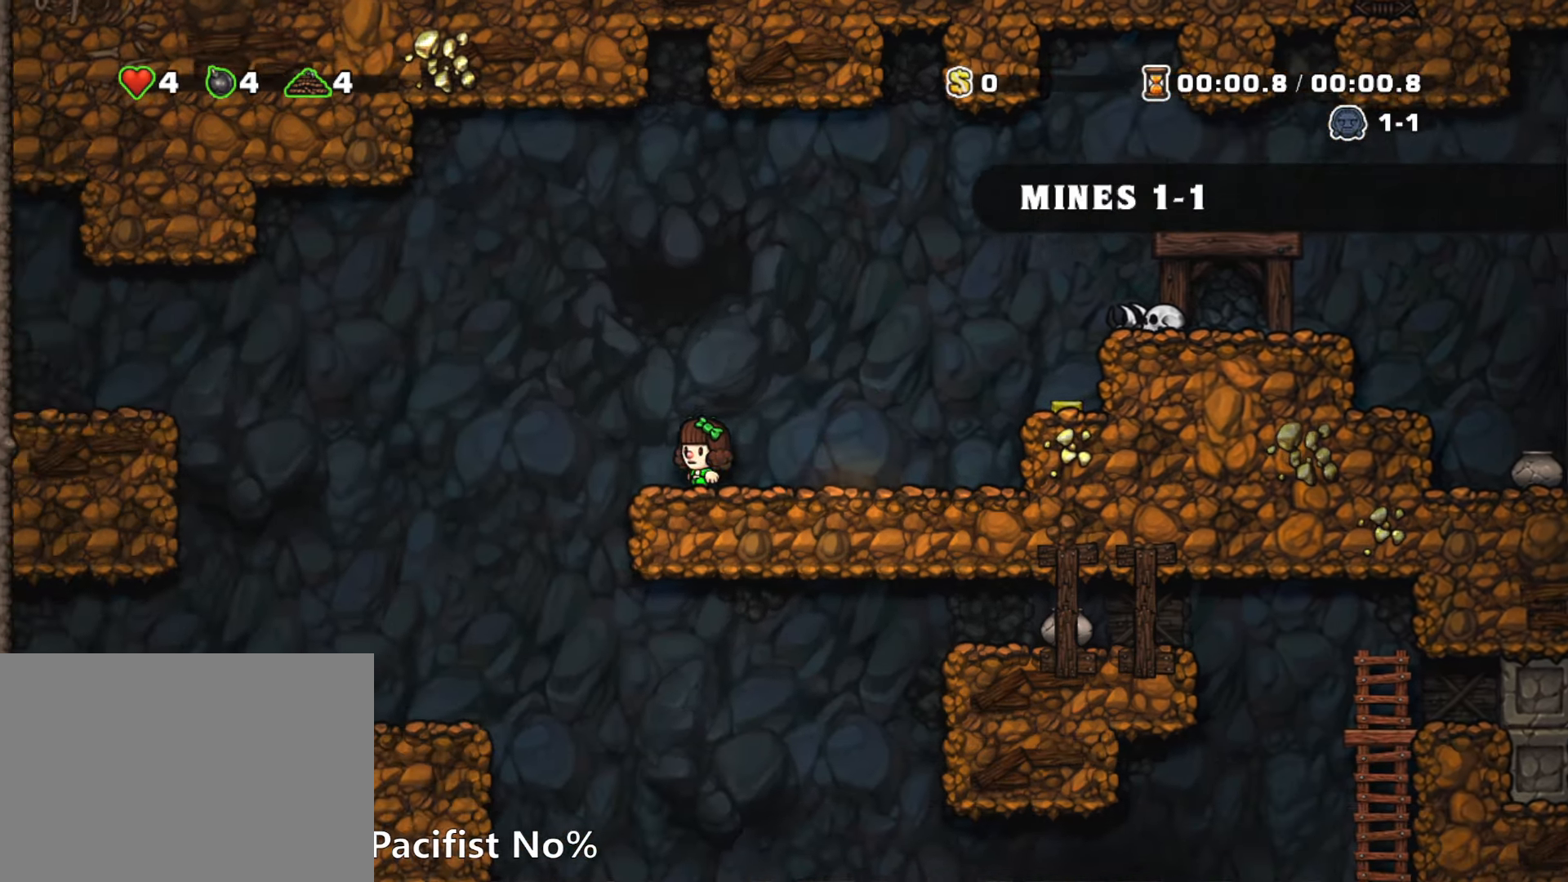
{"keys": ["right", "run"], "events": [[50, "x", "down"], [200, "x", "up"], [283, "run", "up"], [383, "left", "up"], [433, "right", "down"], [466, "run", "down"]]}
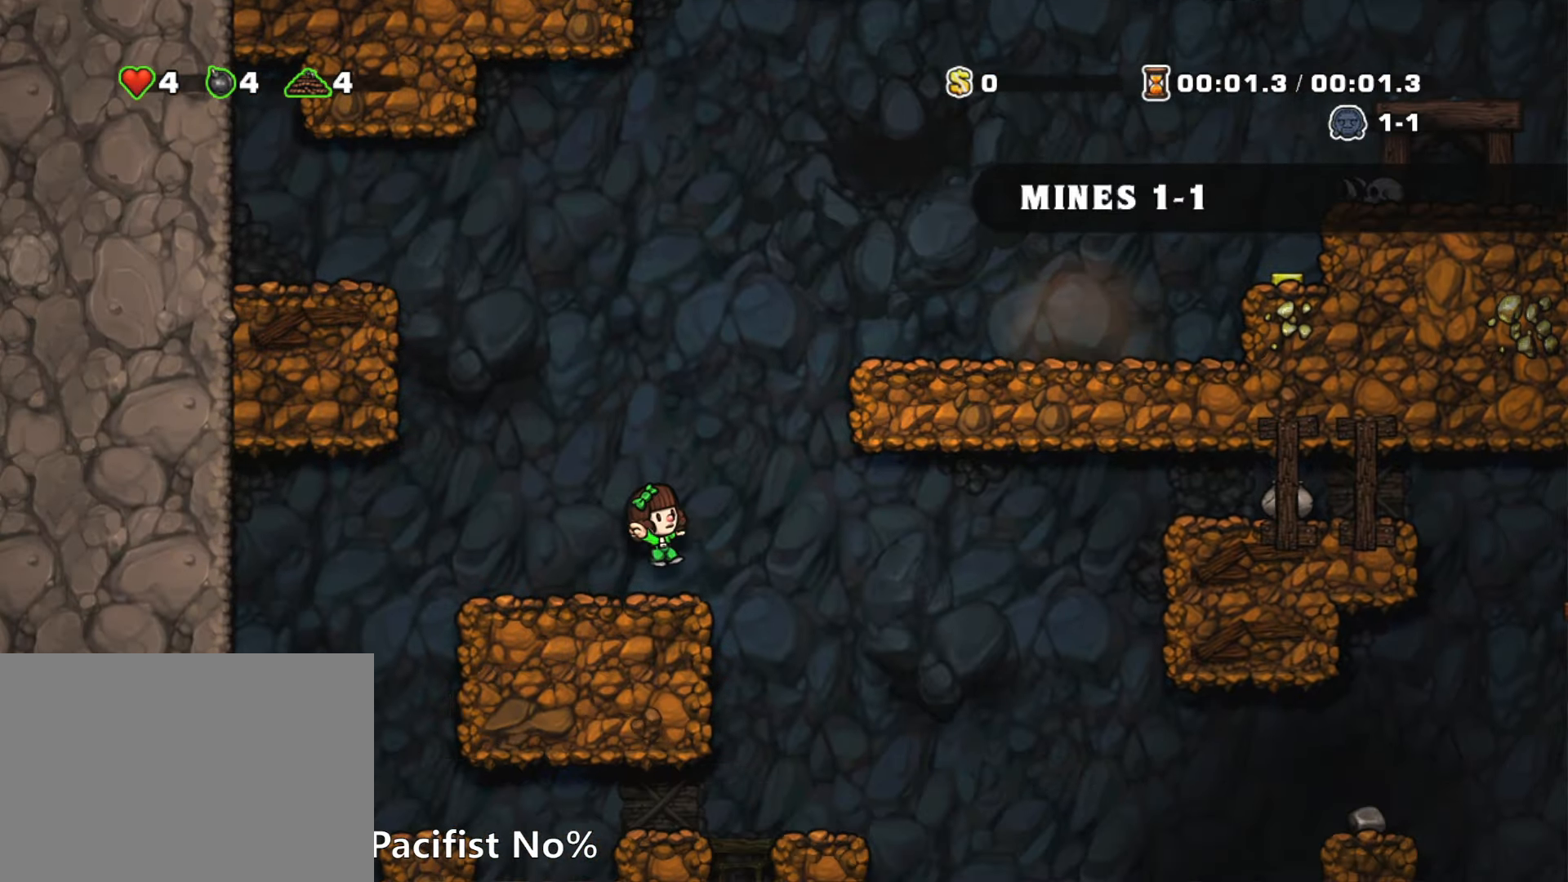
{"keys": [], "events": [[166, "left", "down"], [166, "right", "up"], [300, "down", "down"], [350, "z", "down"], [400, "left", "up"], [450, "right", "down"], [450, "run", "up"], [450, "z", "up"], [483, "down", "up"], [483, "right", "up"]]}
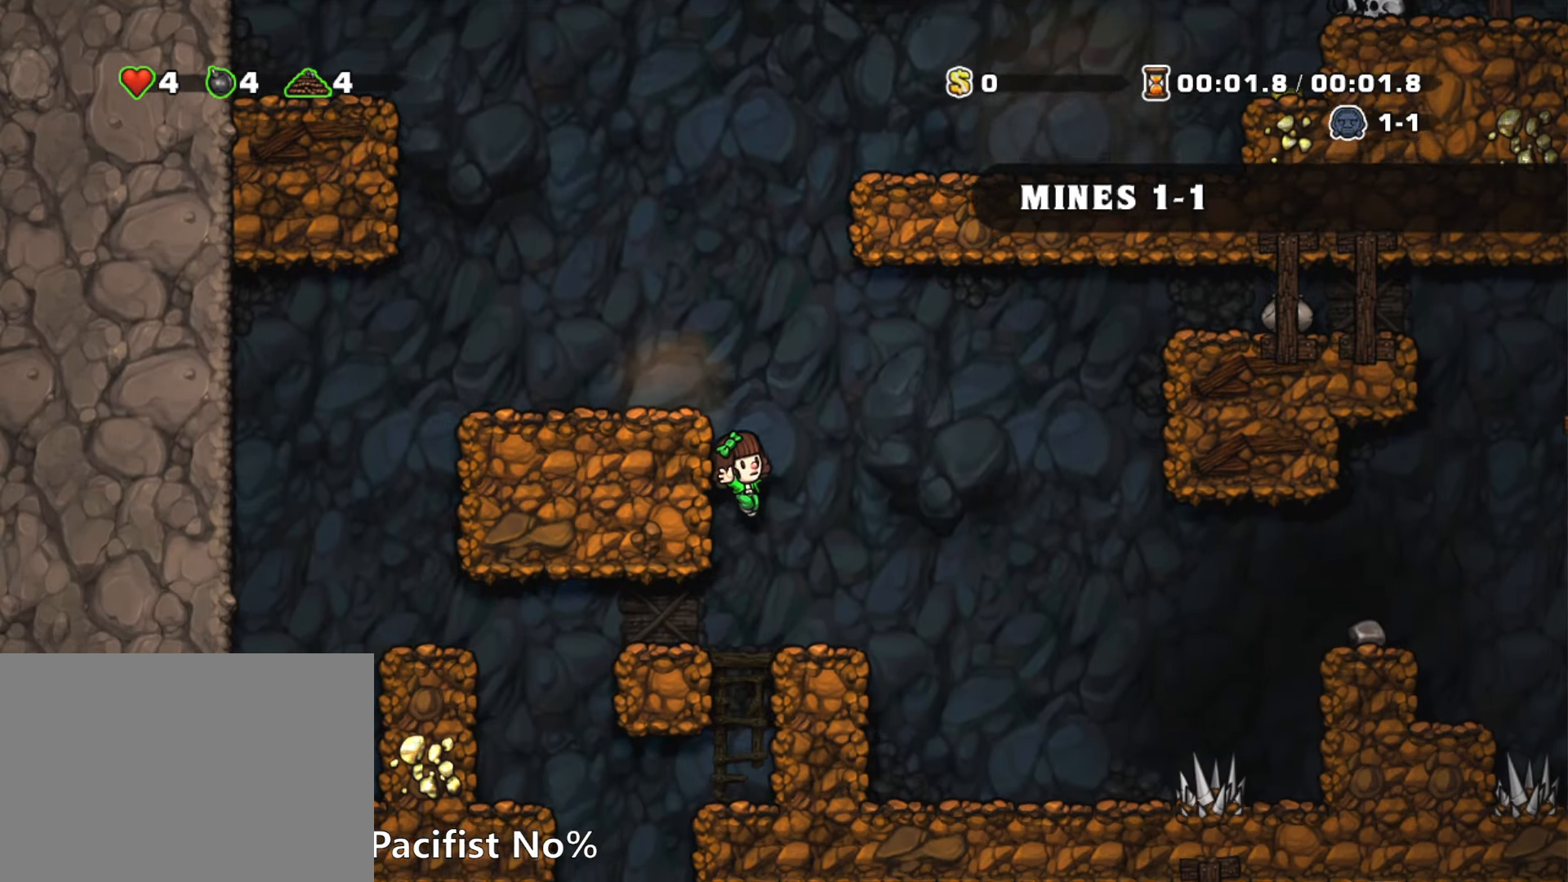
{"keys": ["left"], "events": [[133, "left", "down"], [183, "left", "up"], [266, "left", "down"]]}
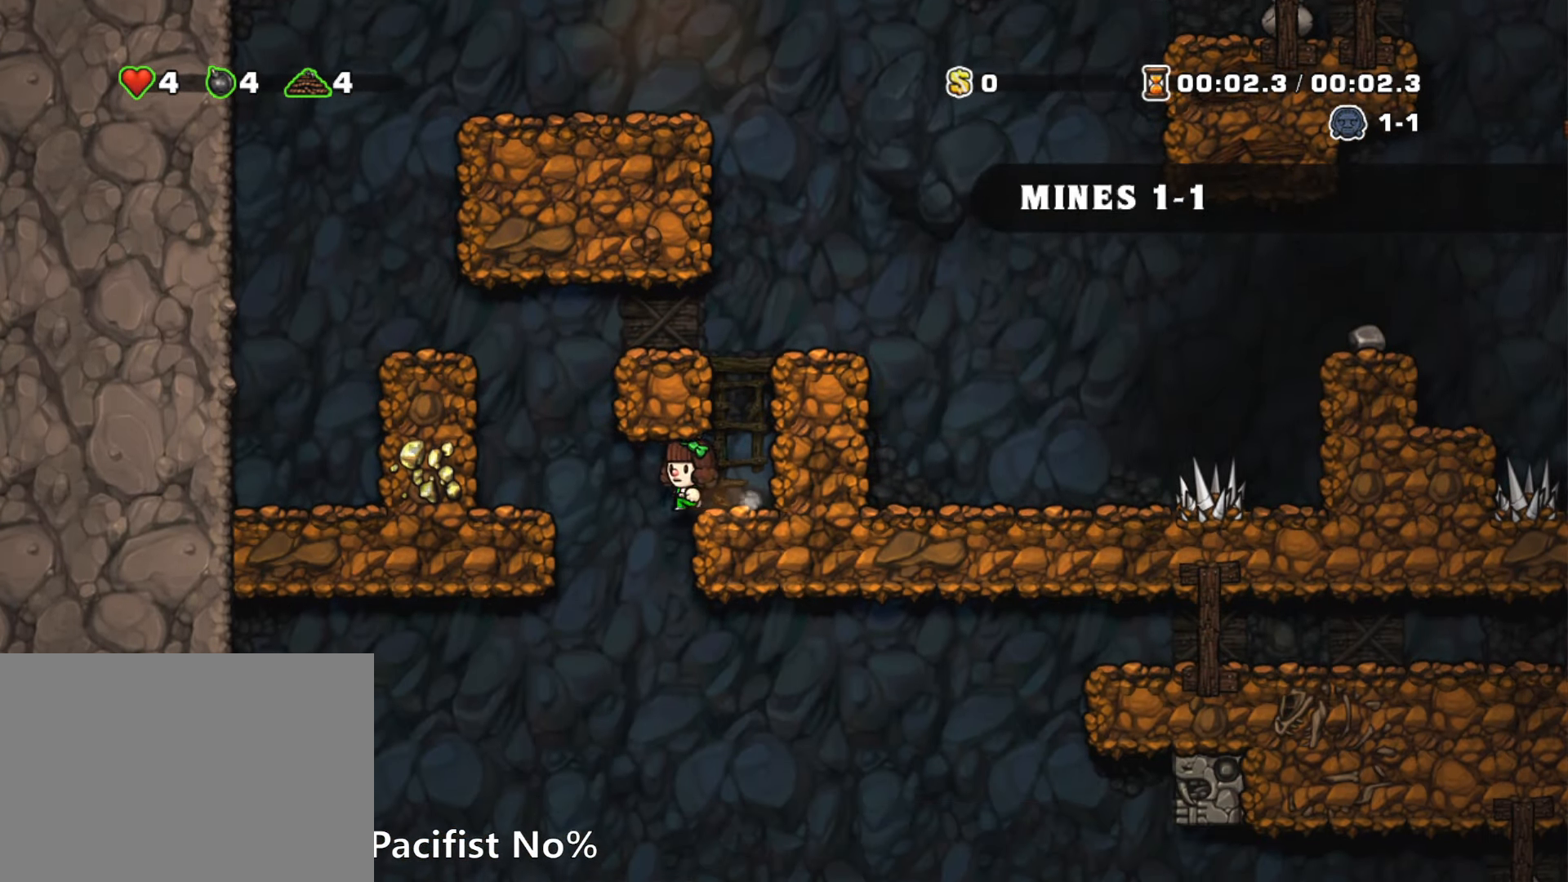
{"keys": ["down", "right"], "events": [[100, "left", "up"], [100, "right", "down"], [200, "down", "down"]]}
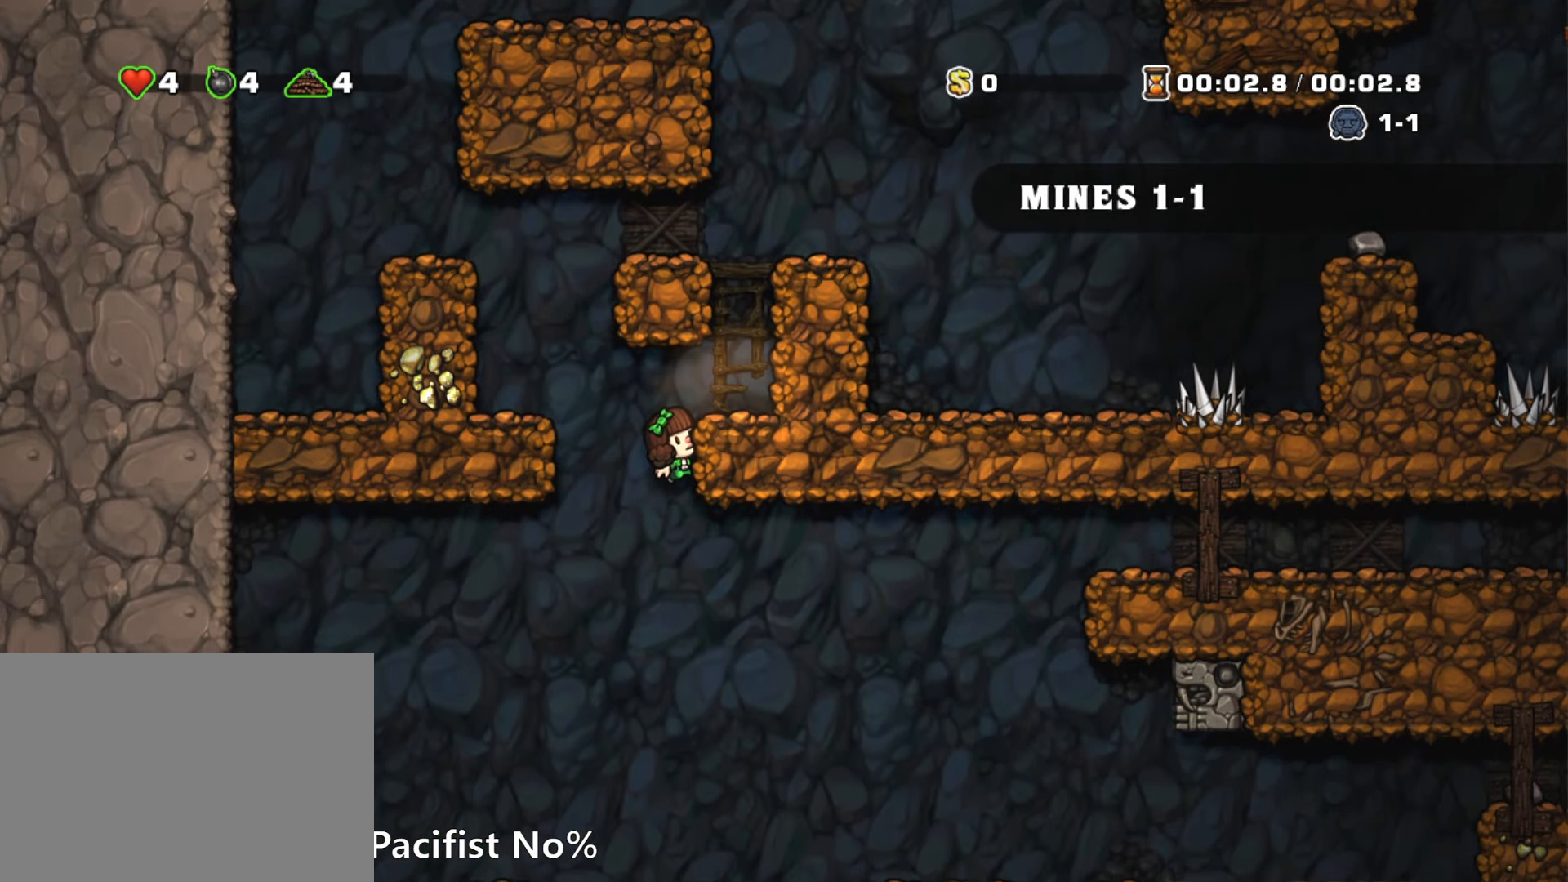
{"keys": ["down", "right", "run", "z"], "events": [[16, "run", "down"], [483, "z", "down"]]}